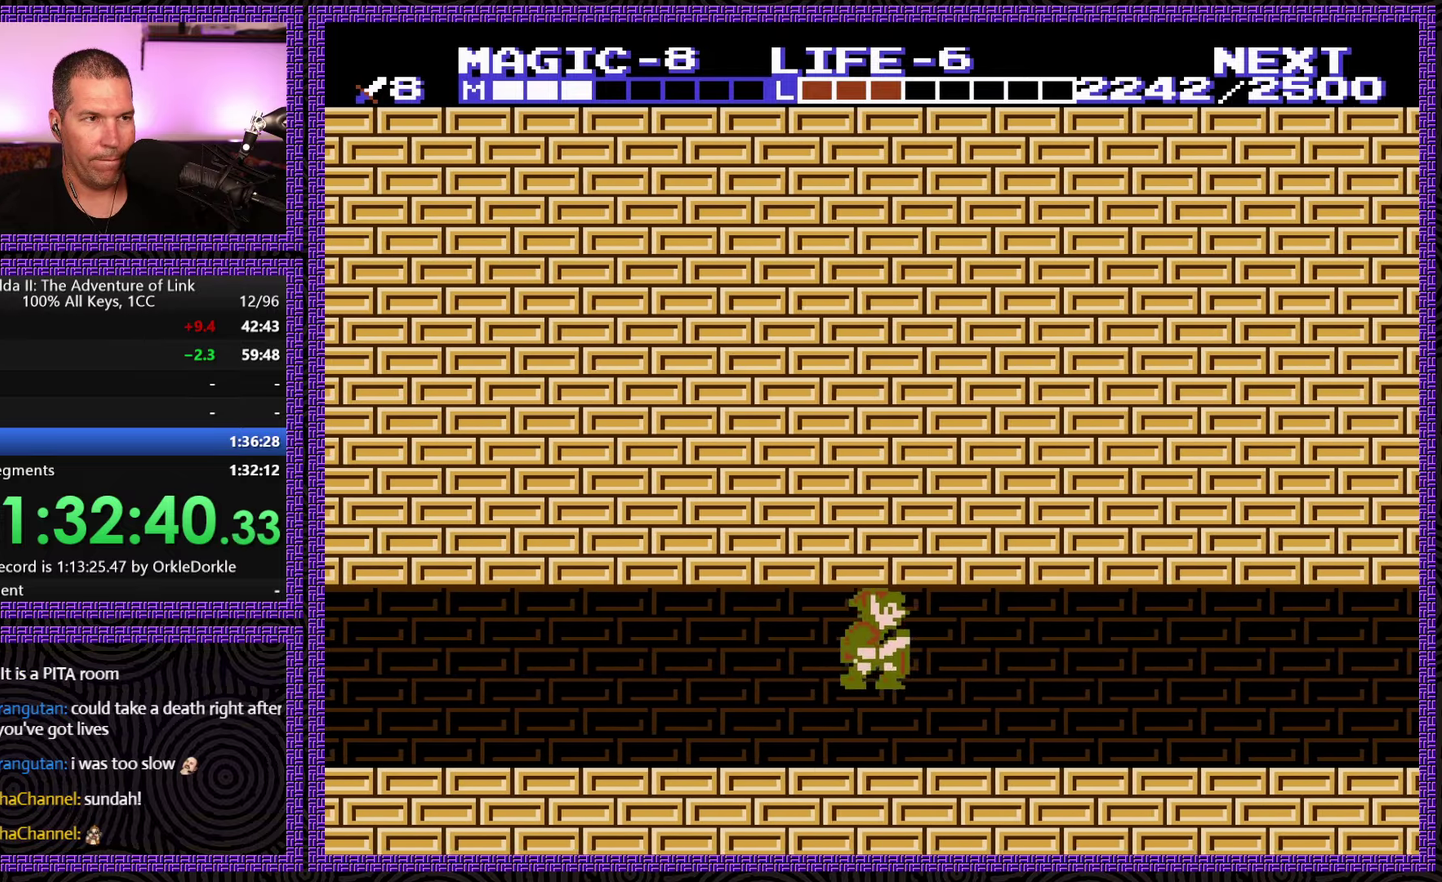
Gameplay with a controller (Nintendo layout); each line is a JSON object with the inputs held at the frame after it. "events" lists button and stick changes between this image and that frame as [ms after this image, input, new state], when the widget could be followed in between. Not read: L3 R3.
{"buttons": ["A", "DPAD_RIGHT"], "events": [[100, "A", "up"], [400, "A", "down"]]}
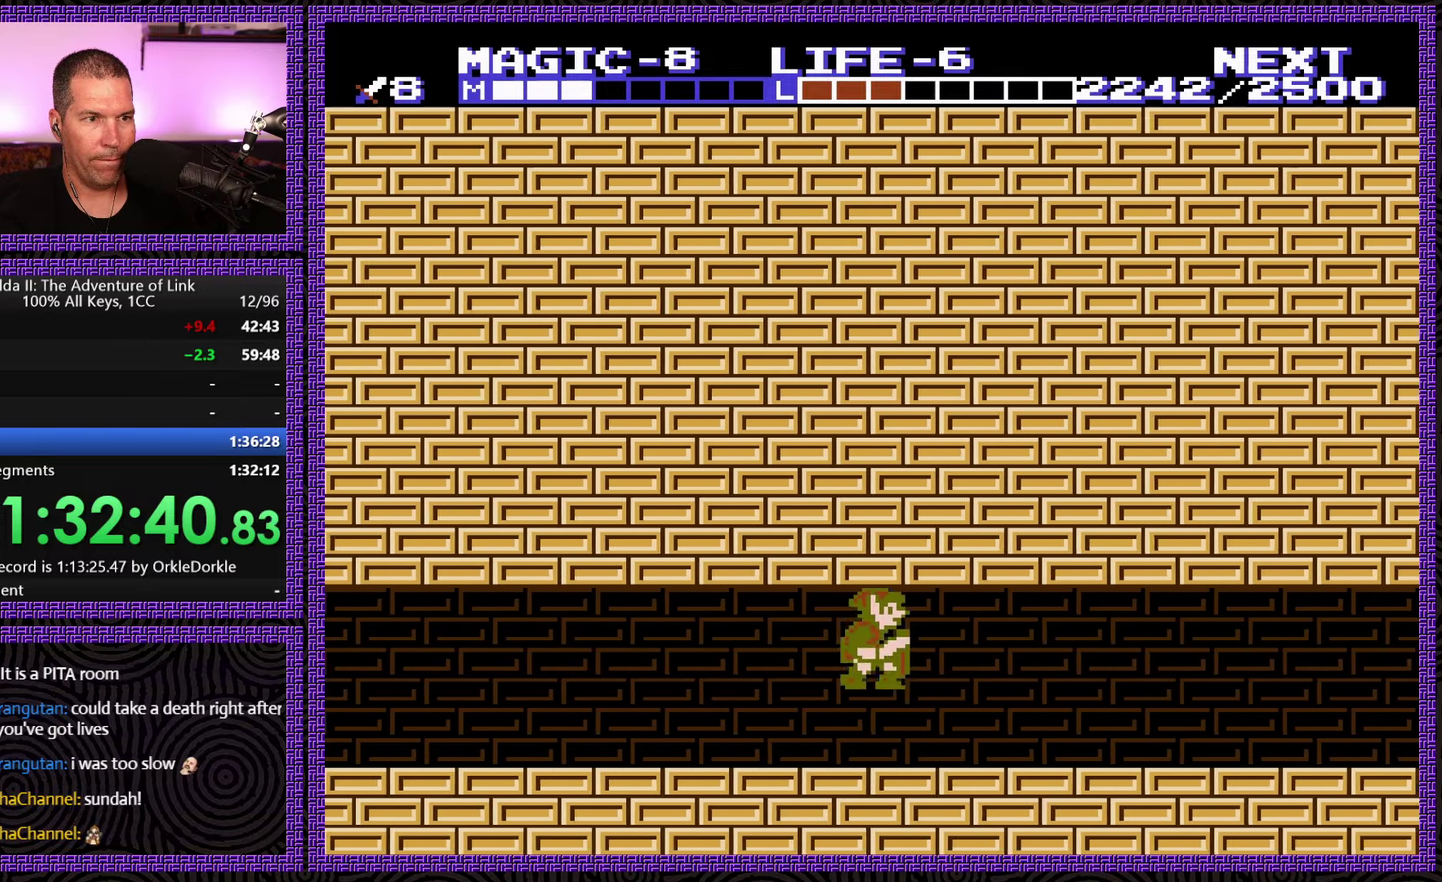
{"buttons": ["A", "DPAD_RIGHT"], "events": [[67, "A", "up"], [367, "A", "down"]]}
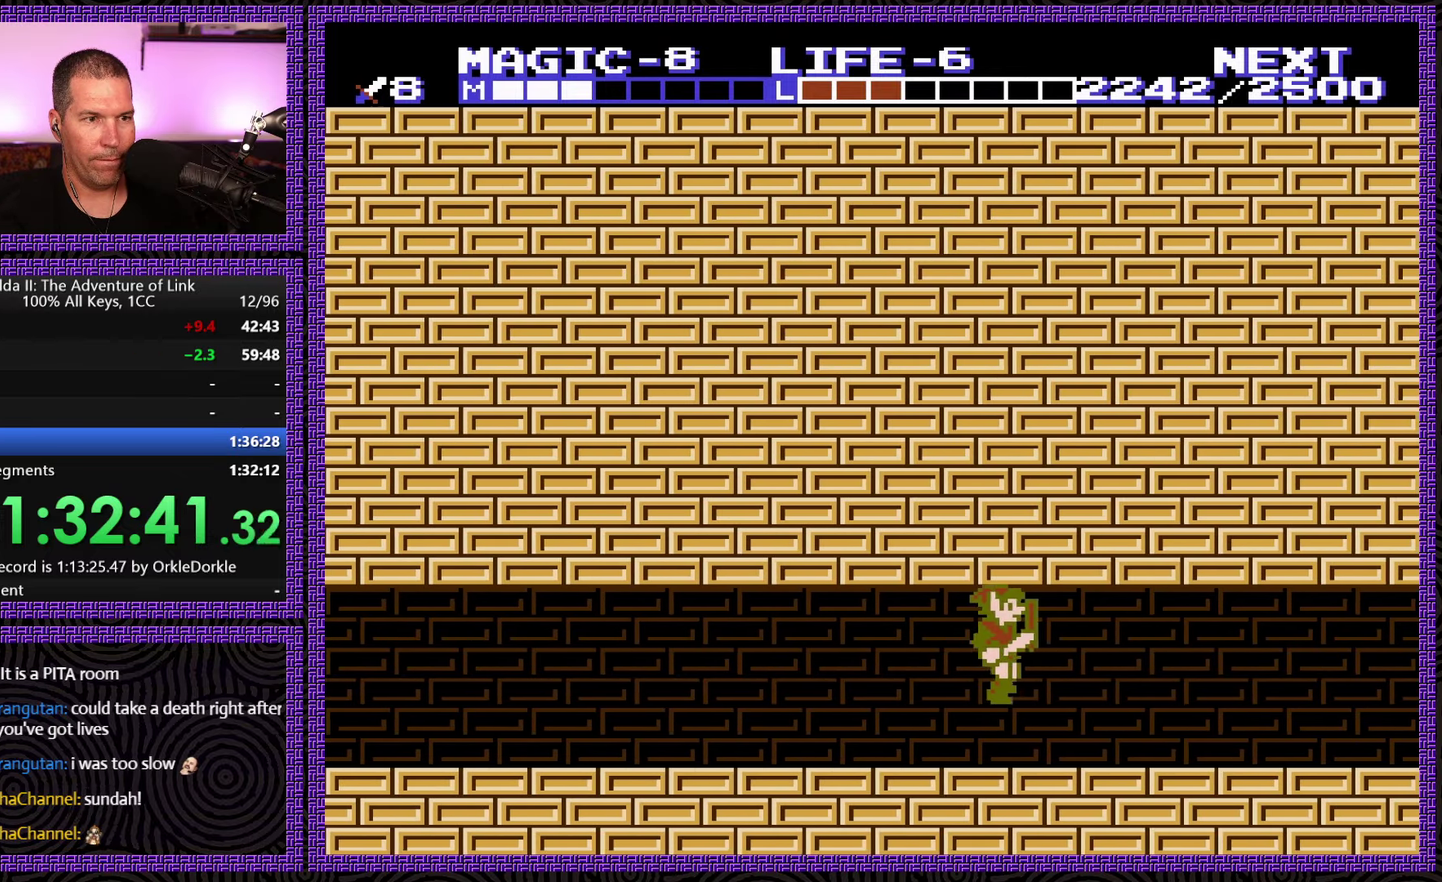
{"buttons": ["DPAD_RIGHT"], "events": [[67, "A", "up"]]}
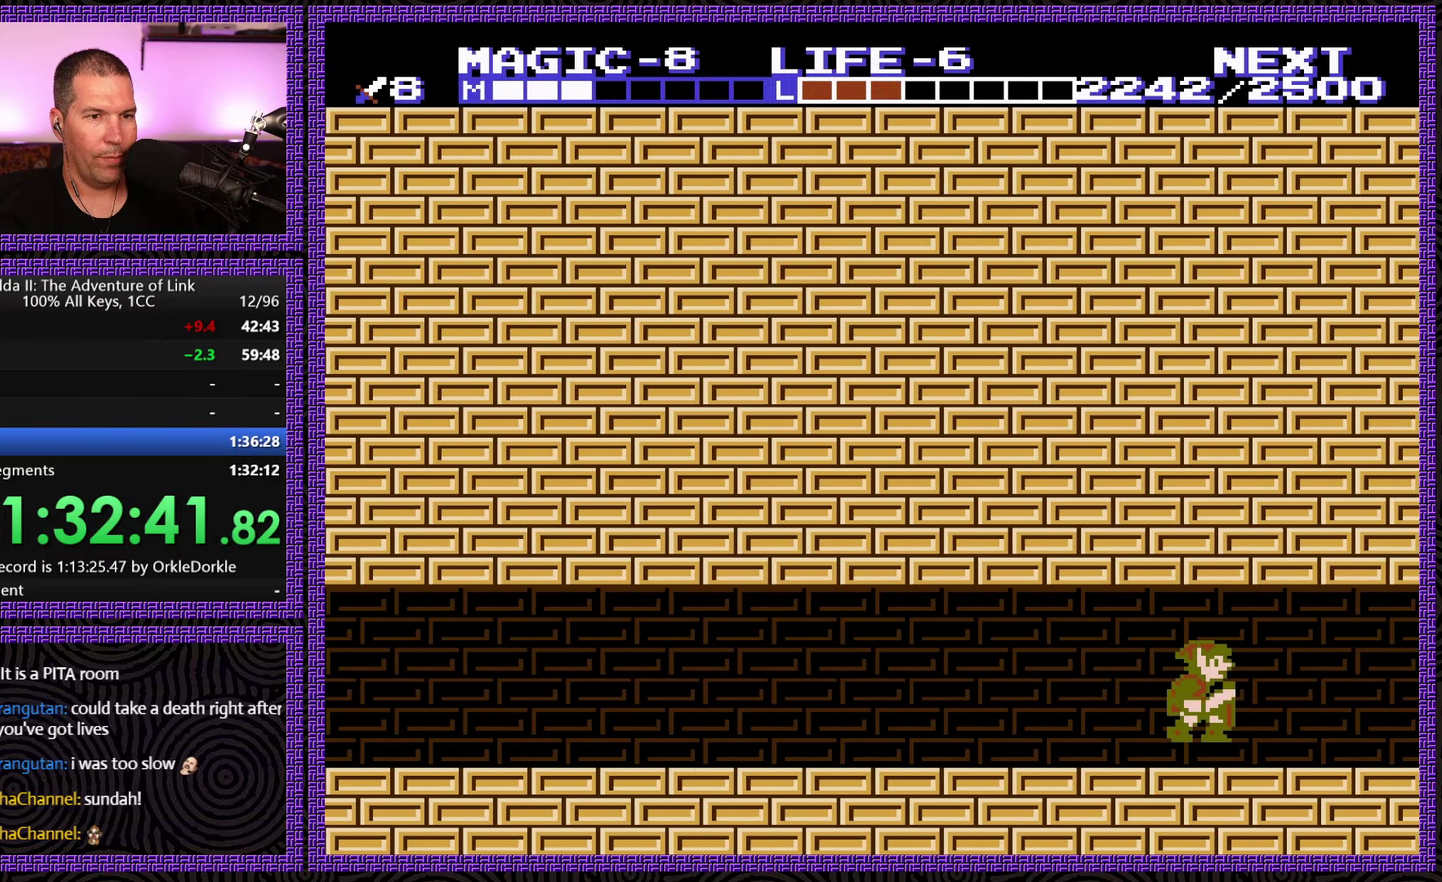
{"buttons": ["DPAD_RIGHT"], "events": [[50, "A", "down"], [417, "A", "up"]]}
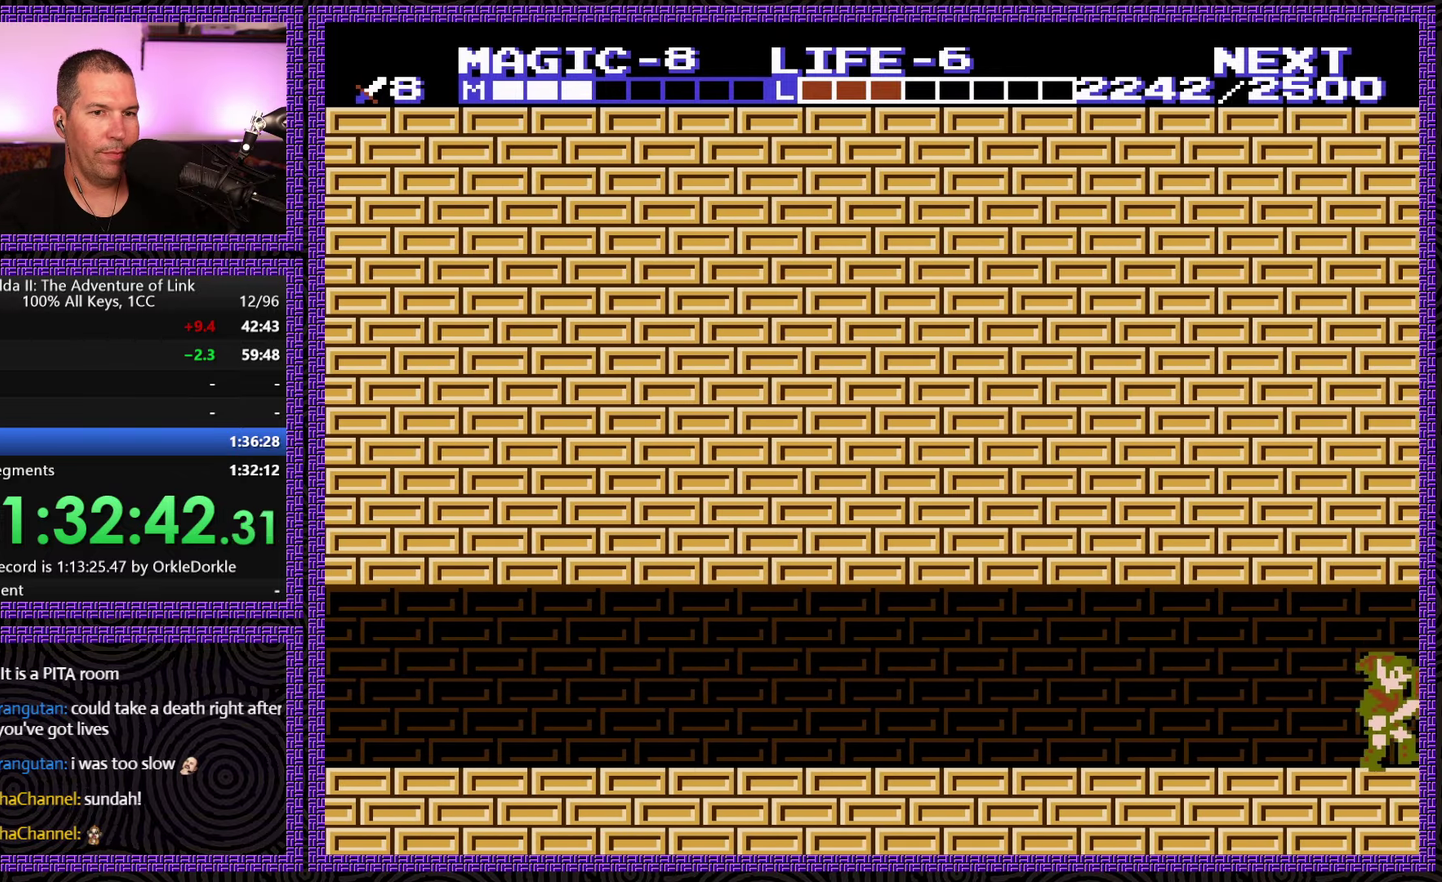
{"buttons": ["DPAD_RIGHT"], "events": []}
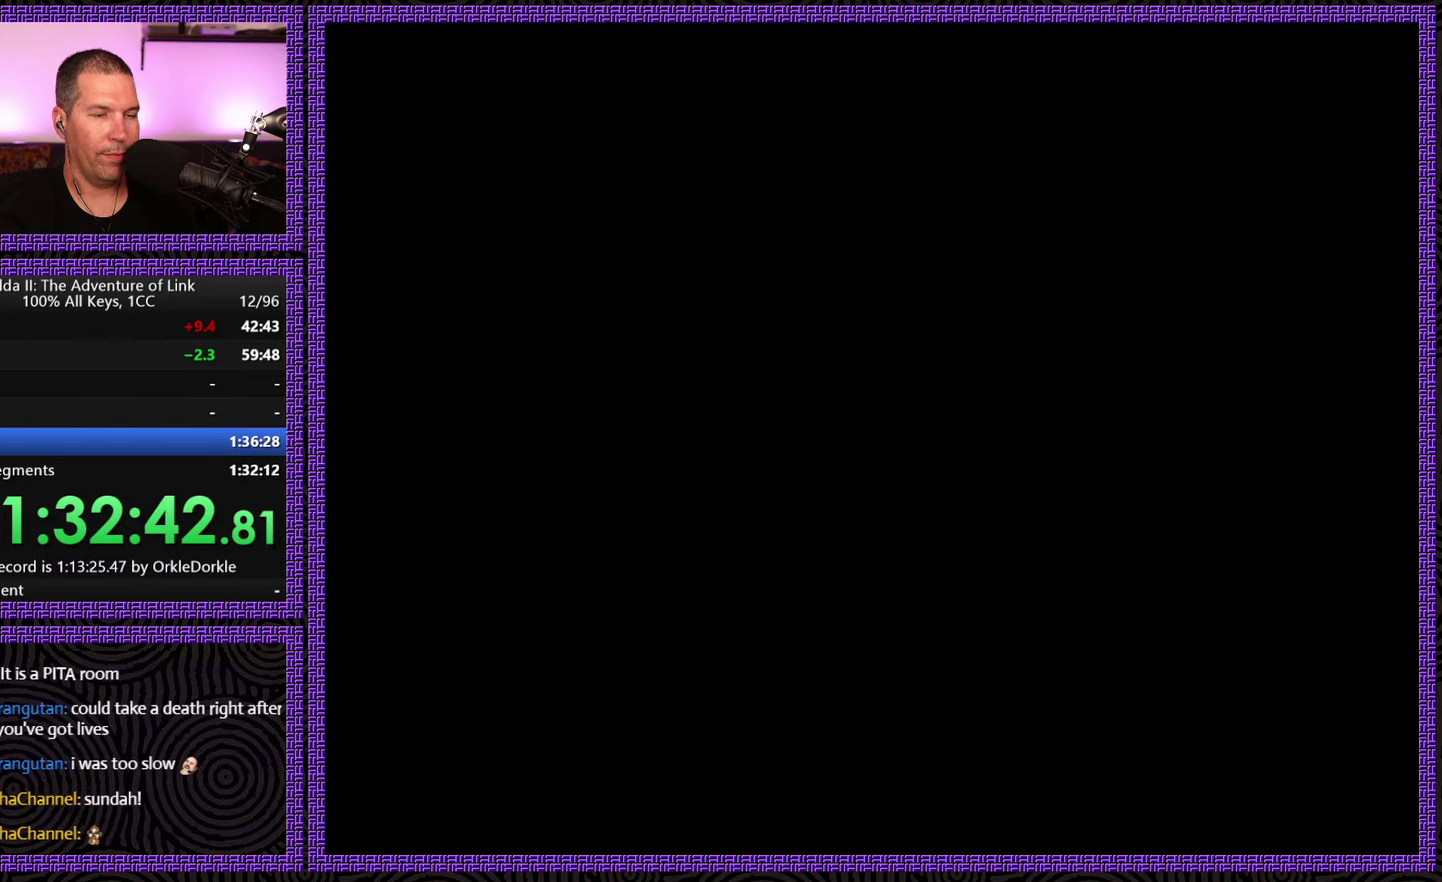
{"buttons": ["DPAD_RIGHT"], "events": []}
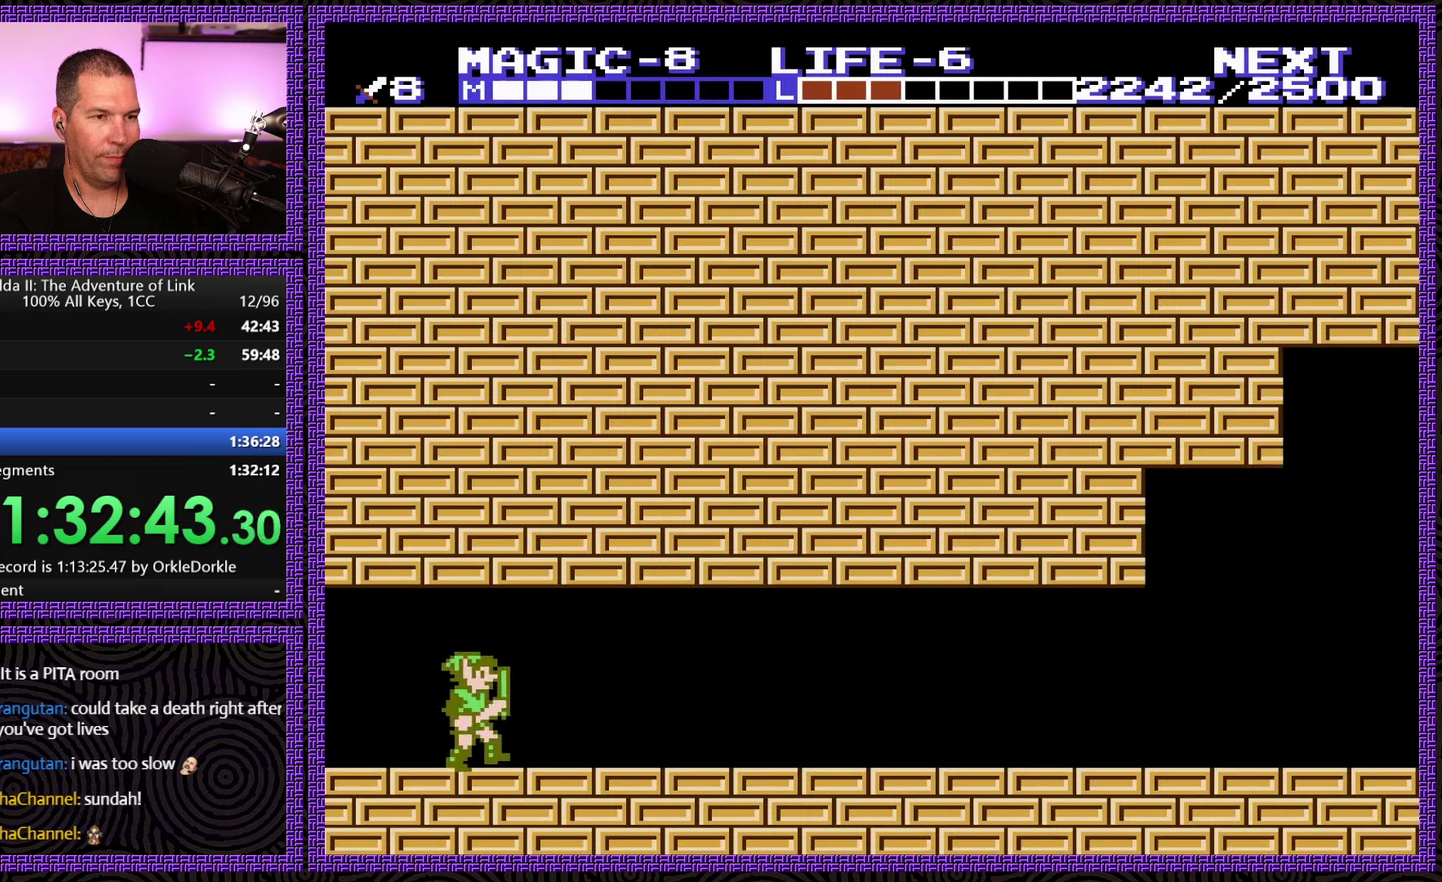
{"buttons": ["DPAD_RIGHT"], "events": []}
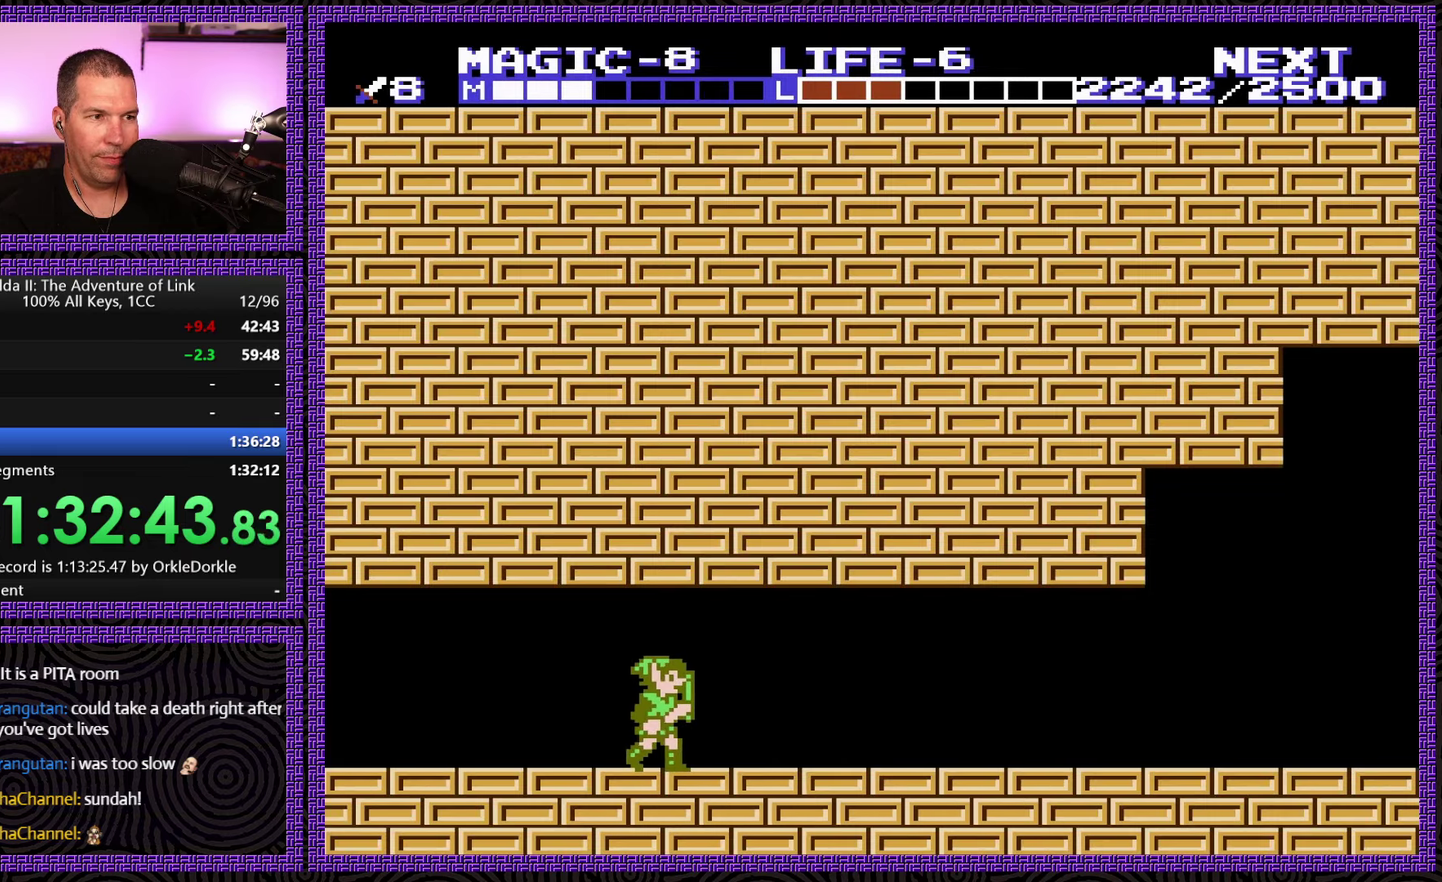
{"buttons": ["DPAD_RIGHT"], "events": []}
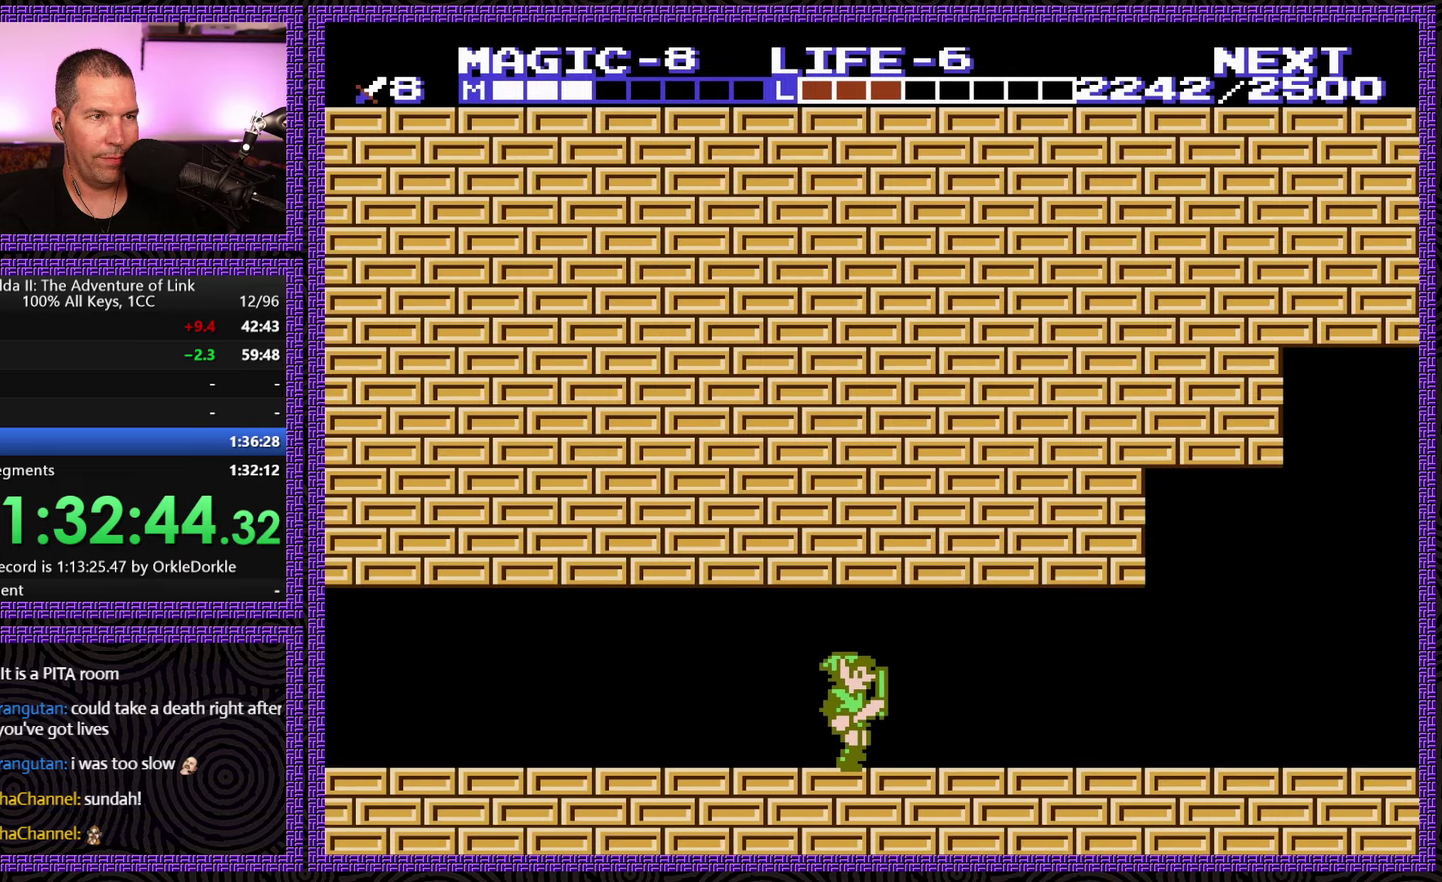
{"buttons": [], "events": [[266, "START", "down"], [400, "DPAD_RIGHT", "up"], [500, "START", "up"]]}
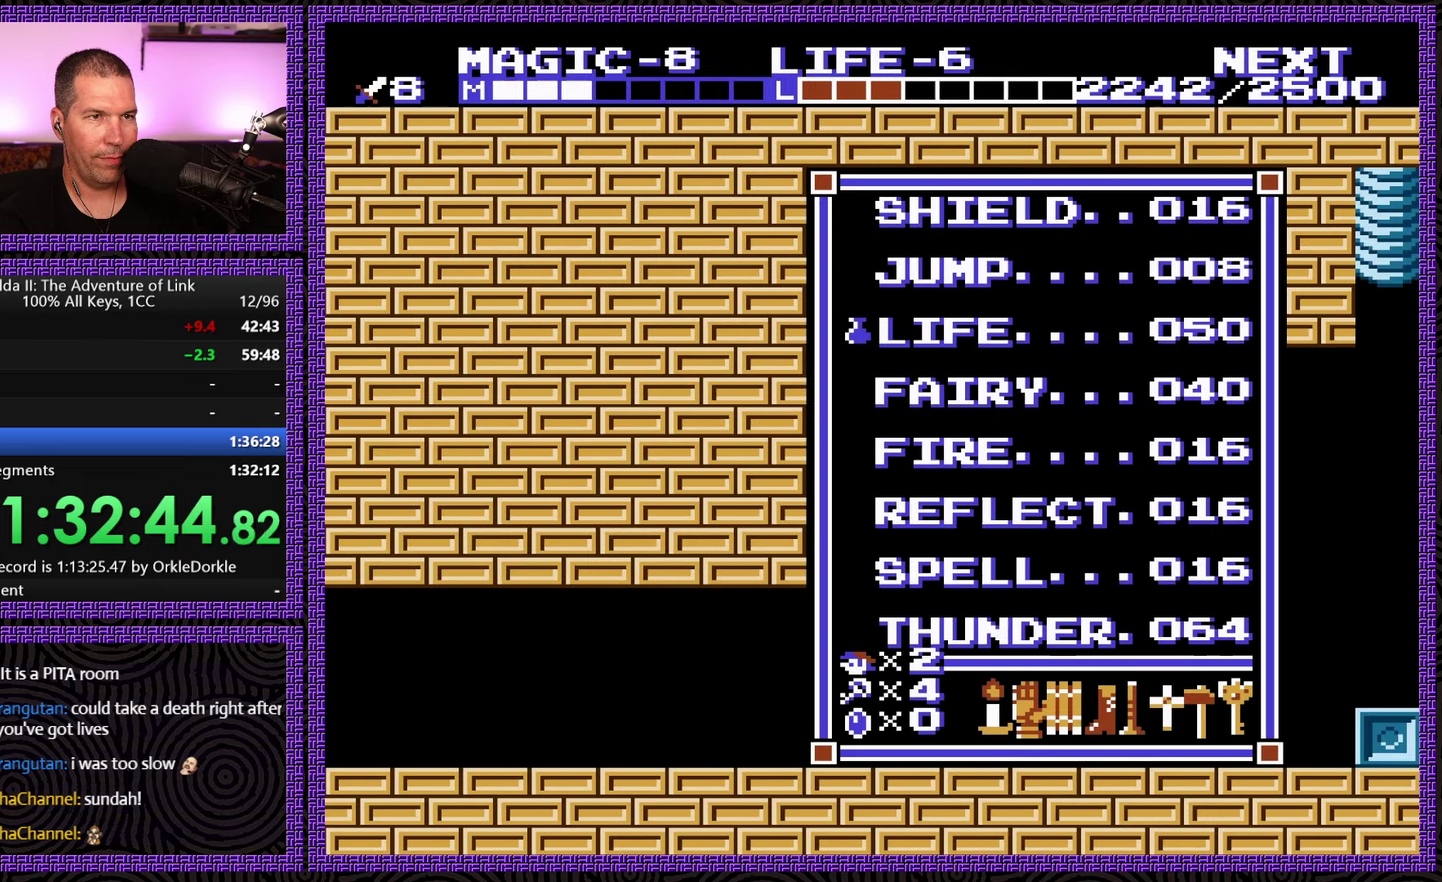
{"buttons": ["START"], "events": [[166, "DPAD_UP", "down"], [266, "DPAD_UP", "up"], [333, "DPAD_UP", "down"], [383, "DPAD_UP", "up"], [433, "START", "down"]]}
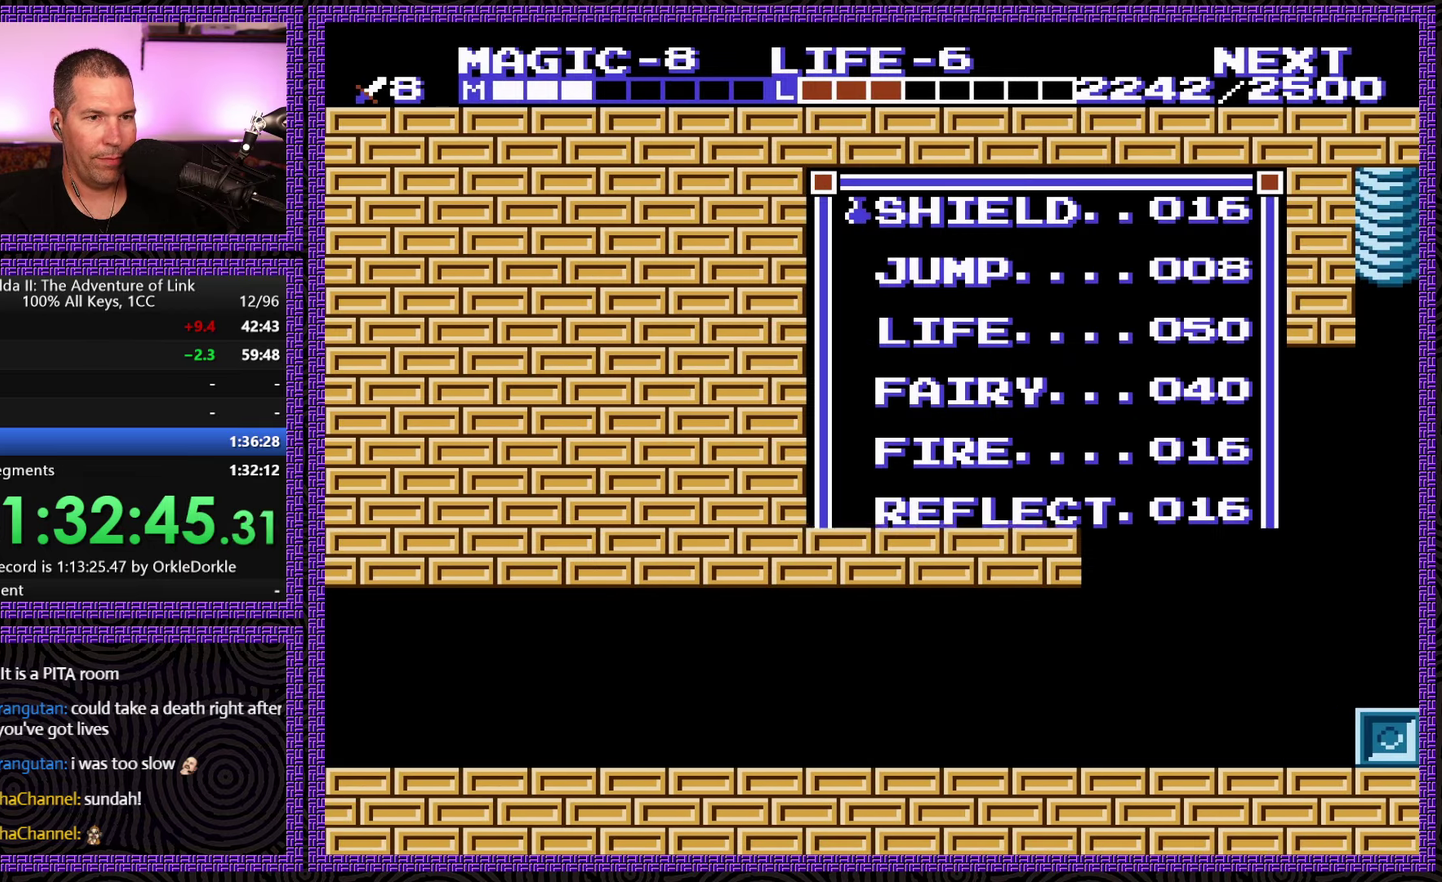
{"buttons": ["DPAD_RIGHT"], "events": [[33, "DPAD_RIGHT", "down"], [83, "START", "up"], [166, "SELECT", "down"], [350, "SELECT", "up"]]}
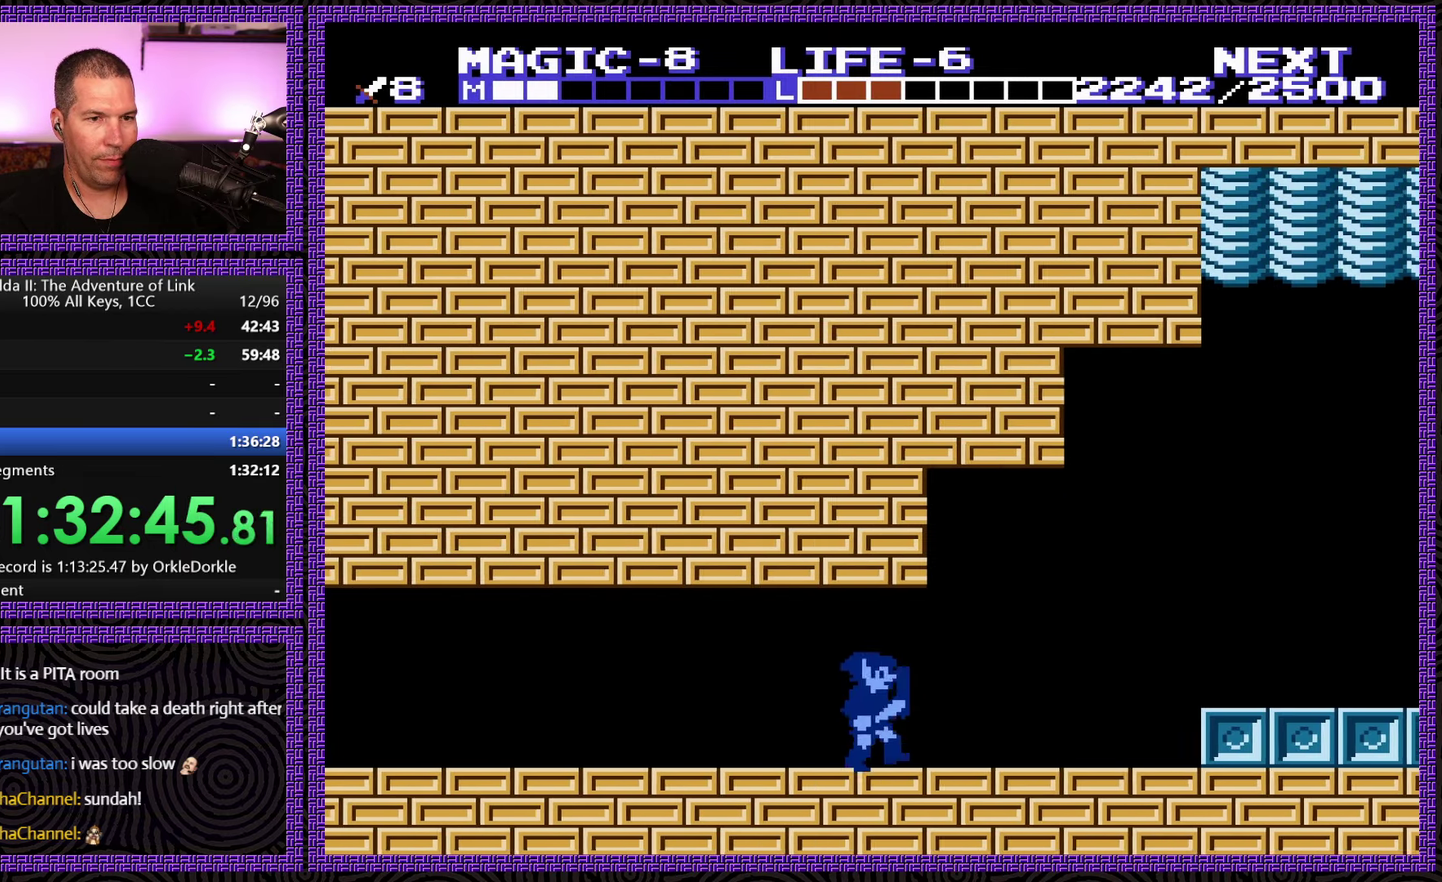
{"buttons": ["DPAD_RIGHT"], "events": []}
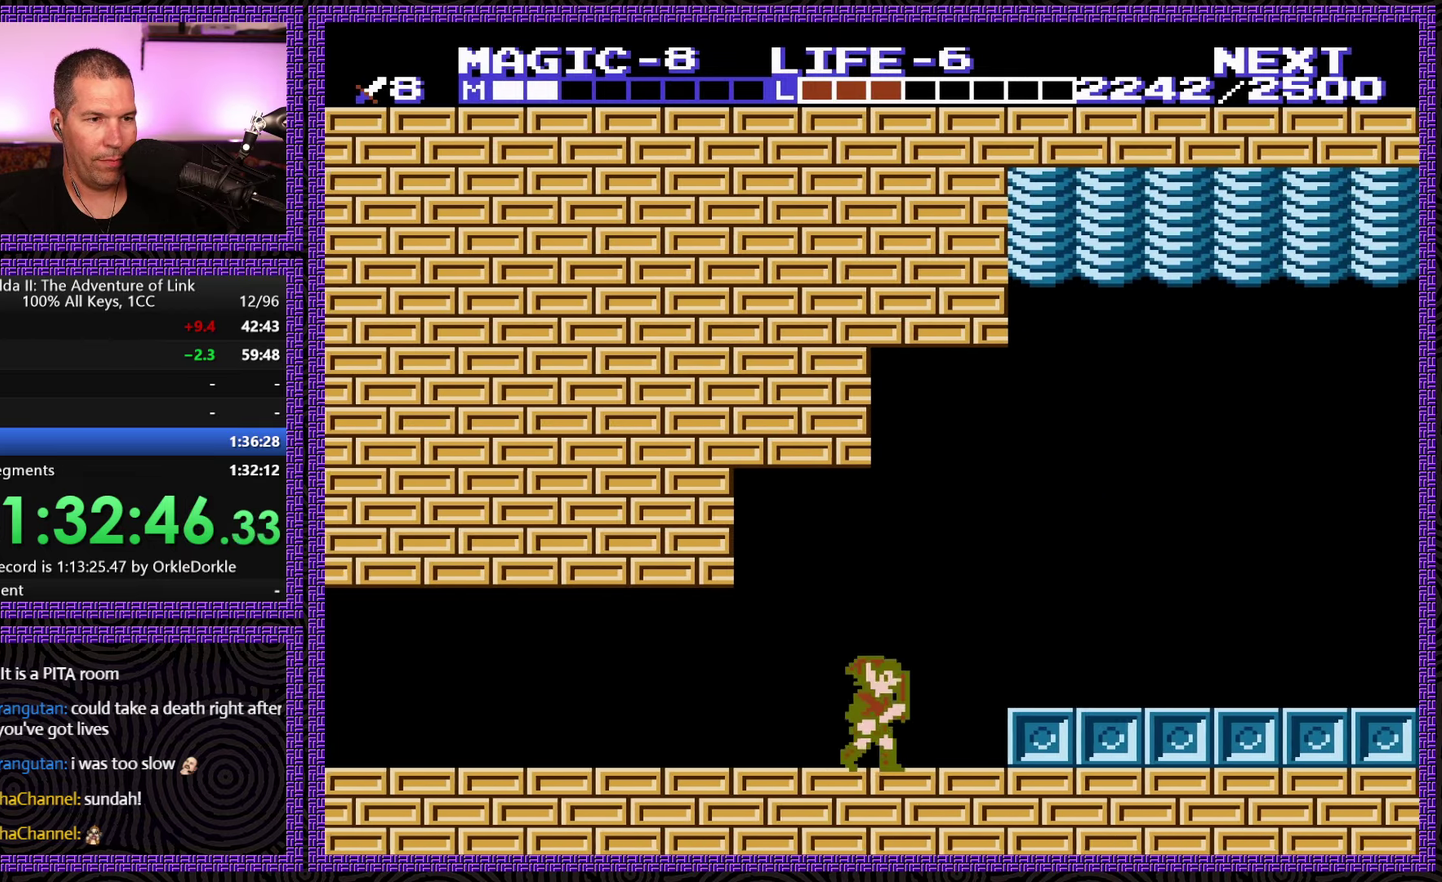
{"buttons": ["DPAD_RIGHT"], "events": [[66, "A", "down"], [400, "A", "up"]]}
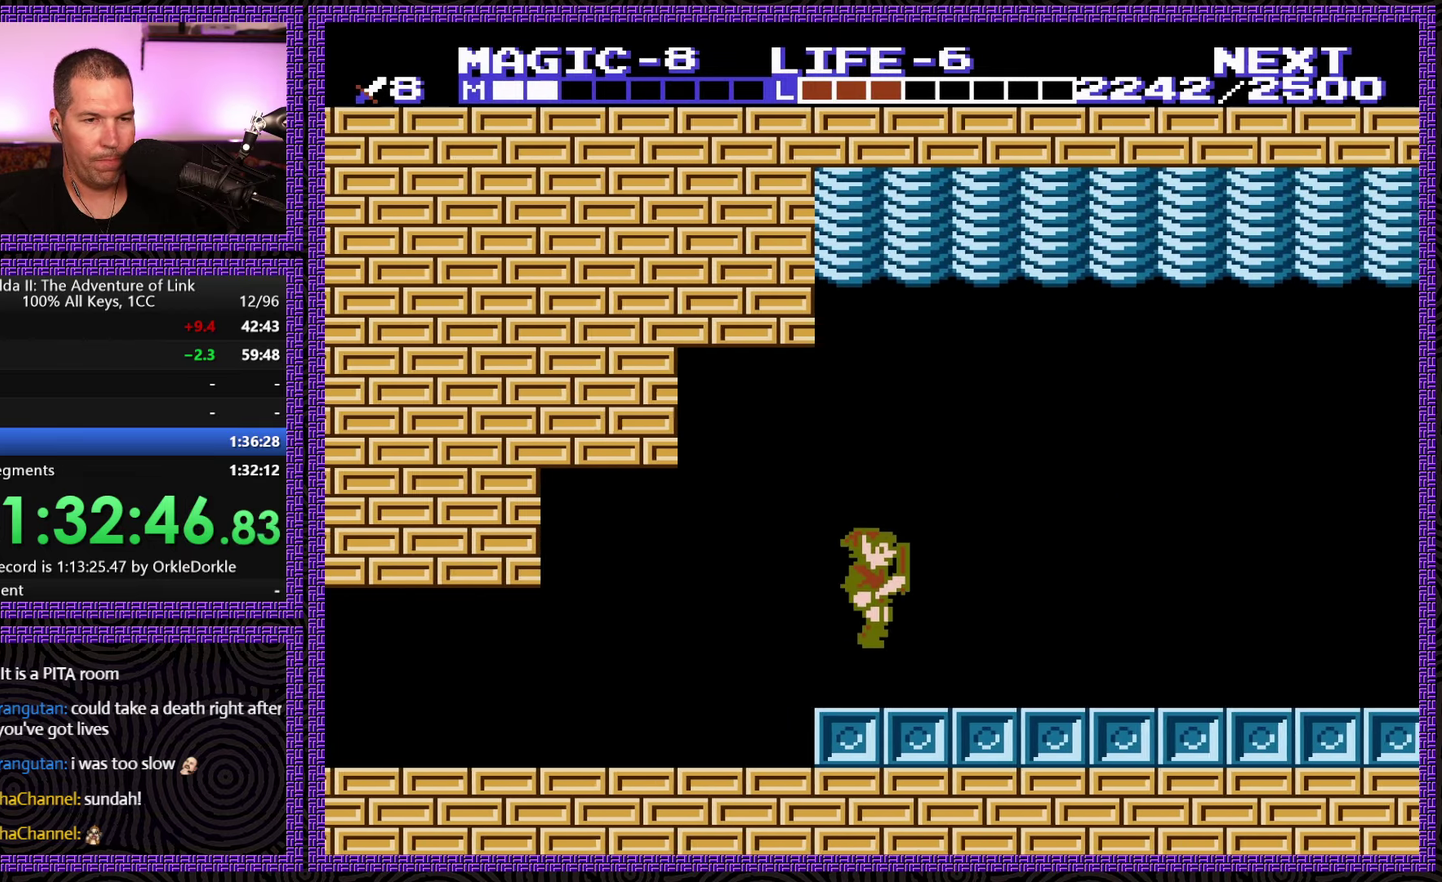
{"buttons": ["DPAD_RIGHT"], "events": []}
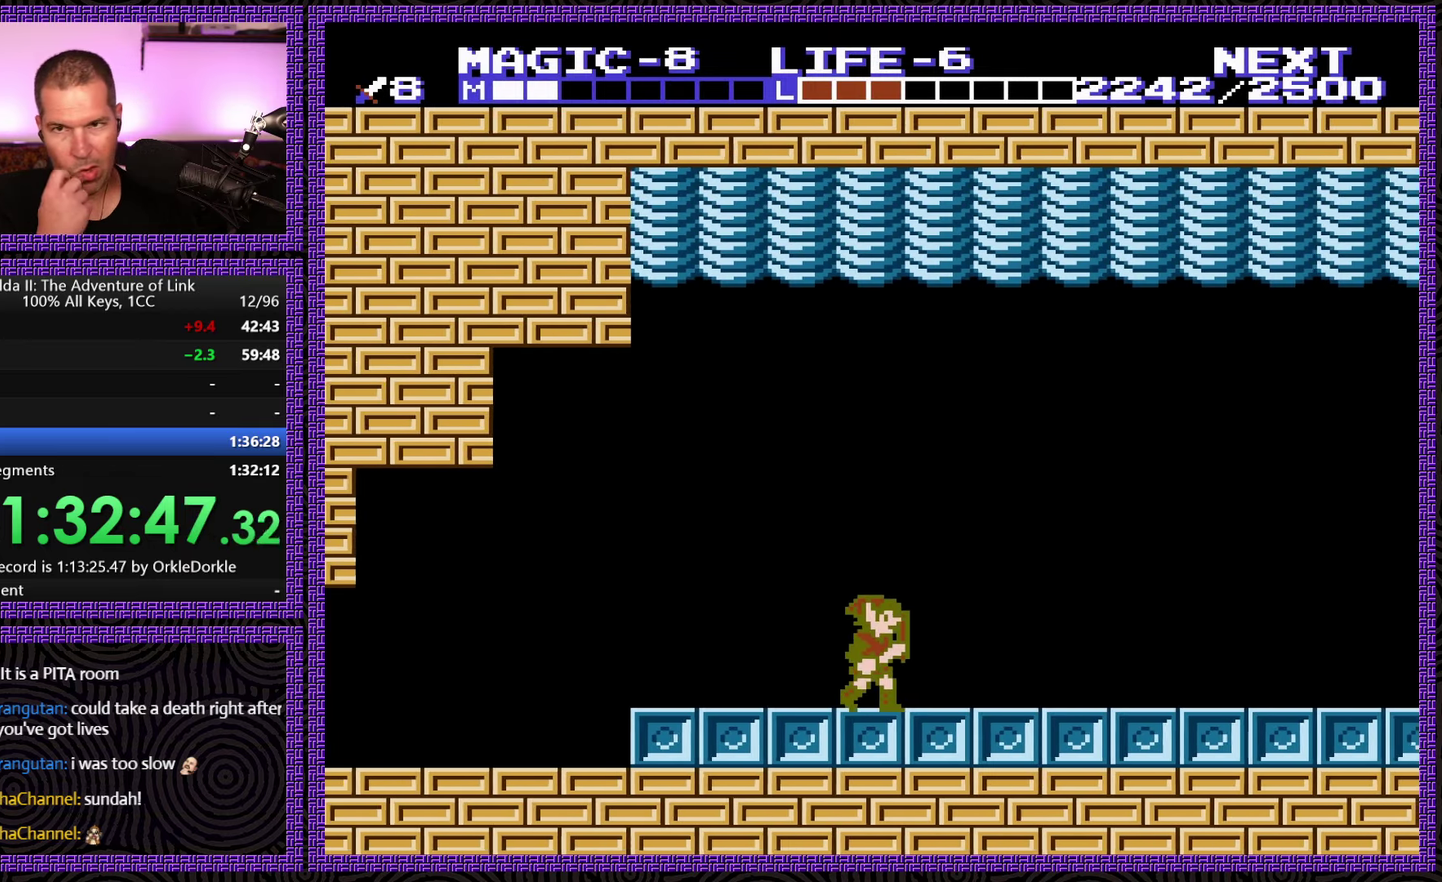
{"buttons": ["DPAD_RIGHT"], "events": []}
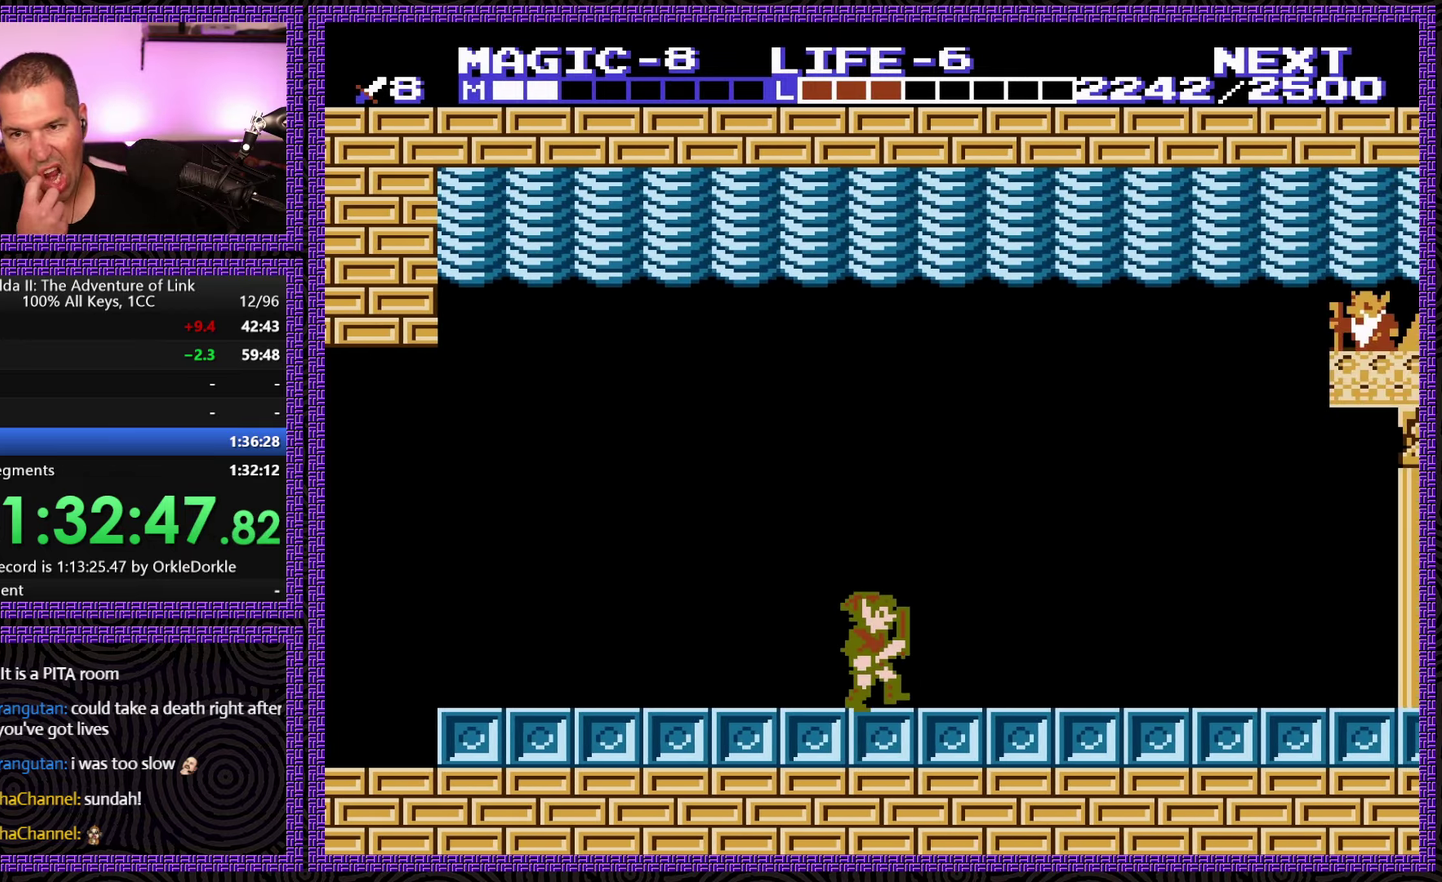
{"buttons": ["DPAD_RIGHT"], "events": []}
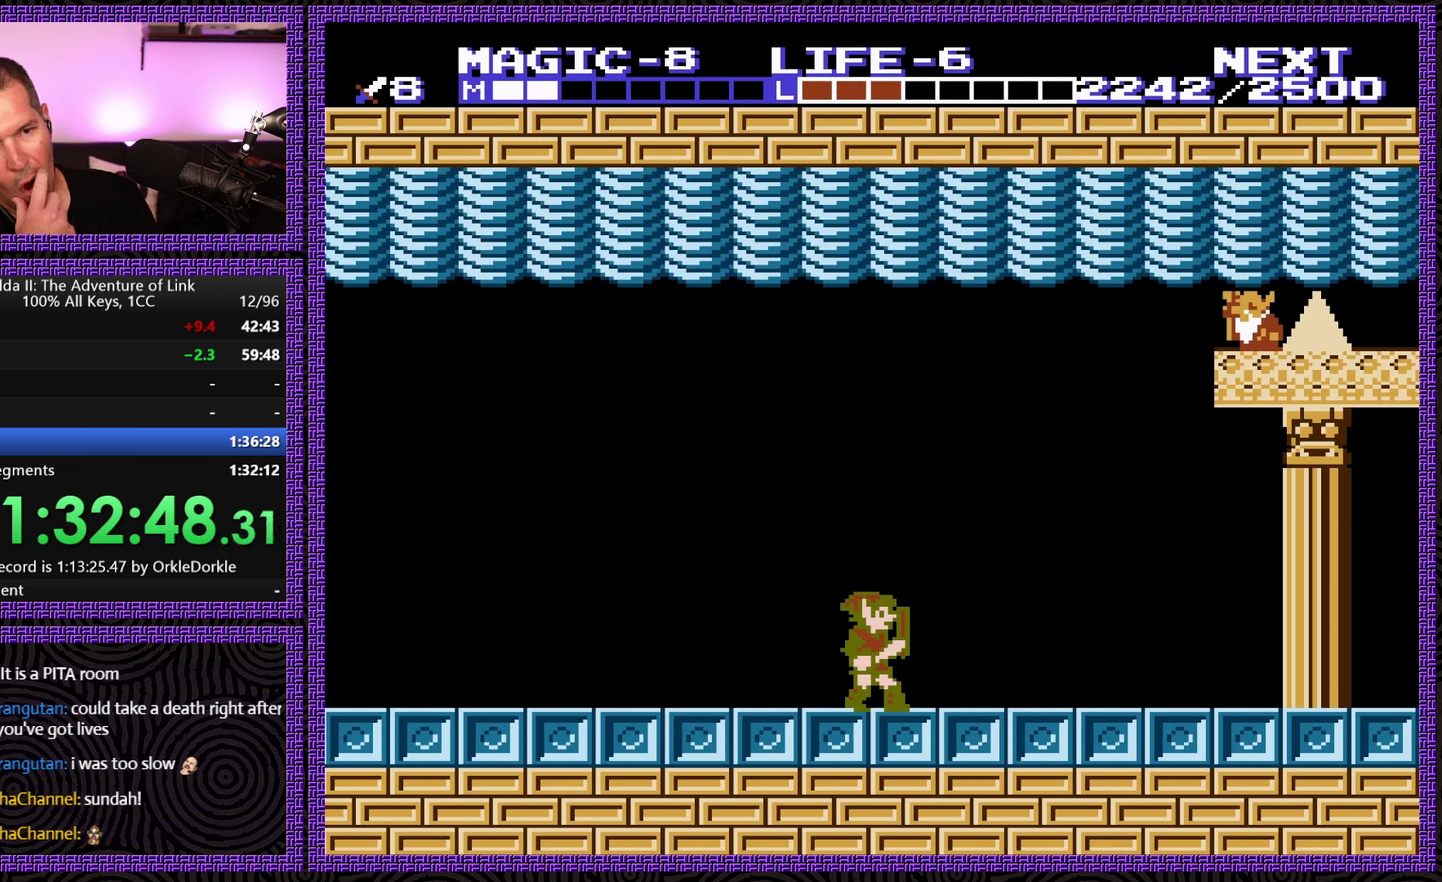
{"buttons": [], "events": [[350, "DPAD_RIGHT", "up"]]}
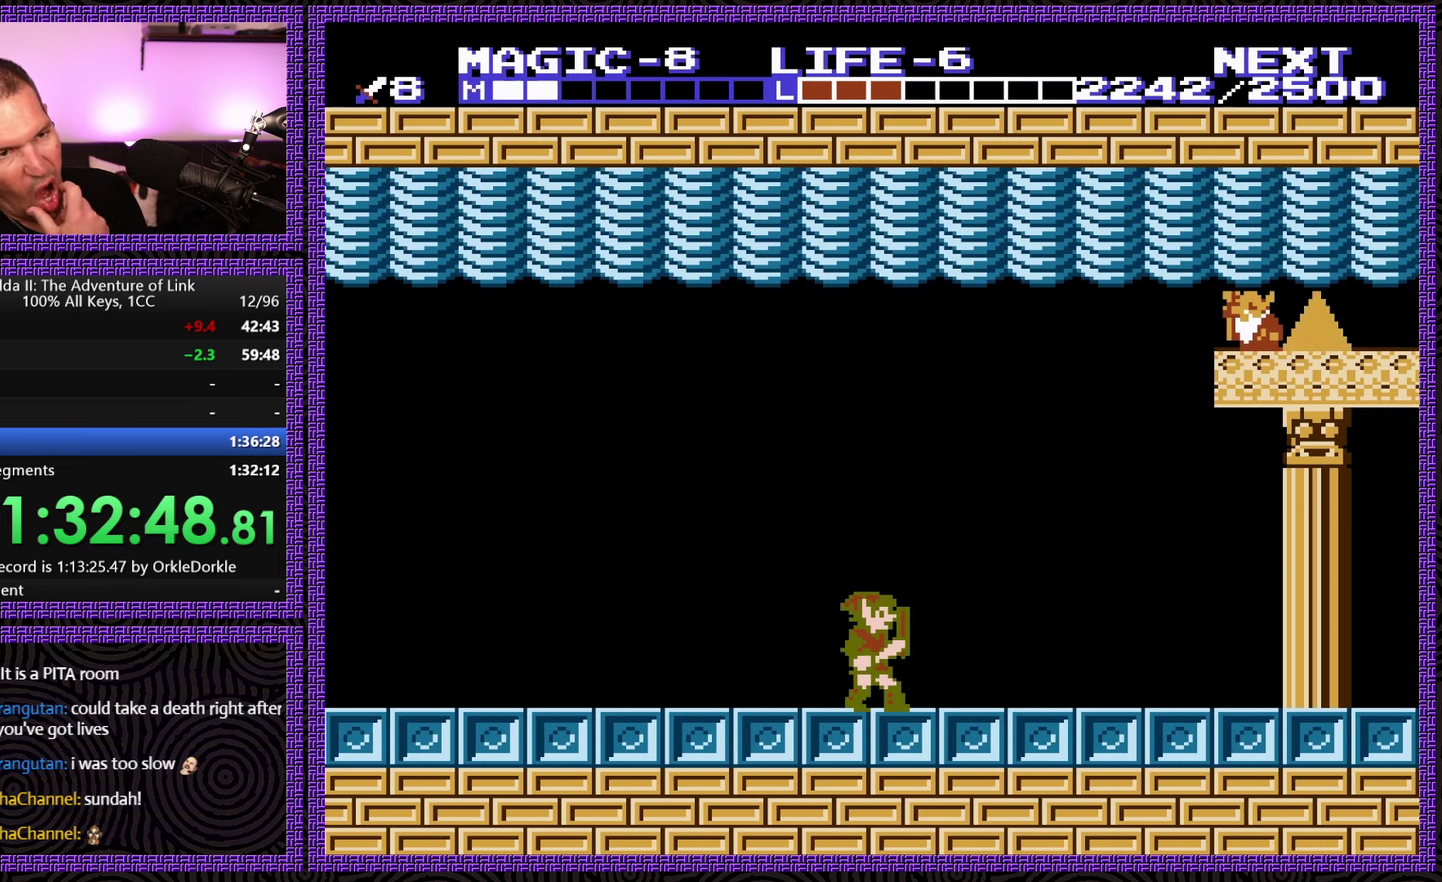
{"buttons": [], "events": []}
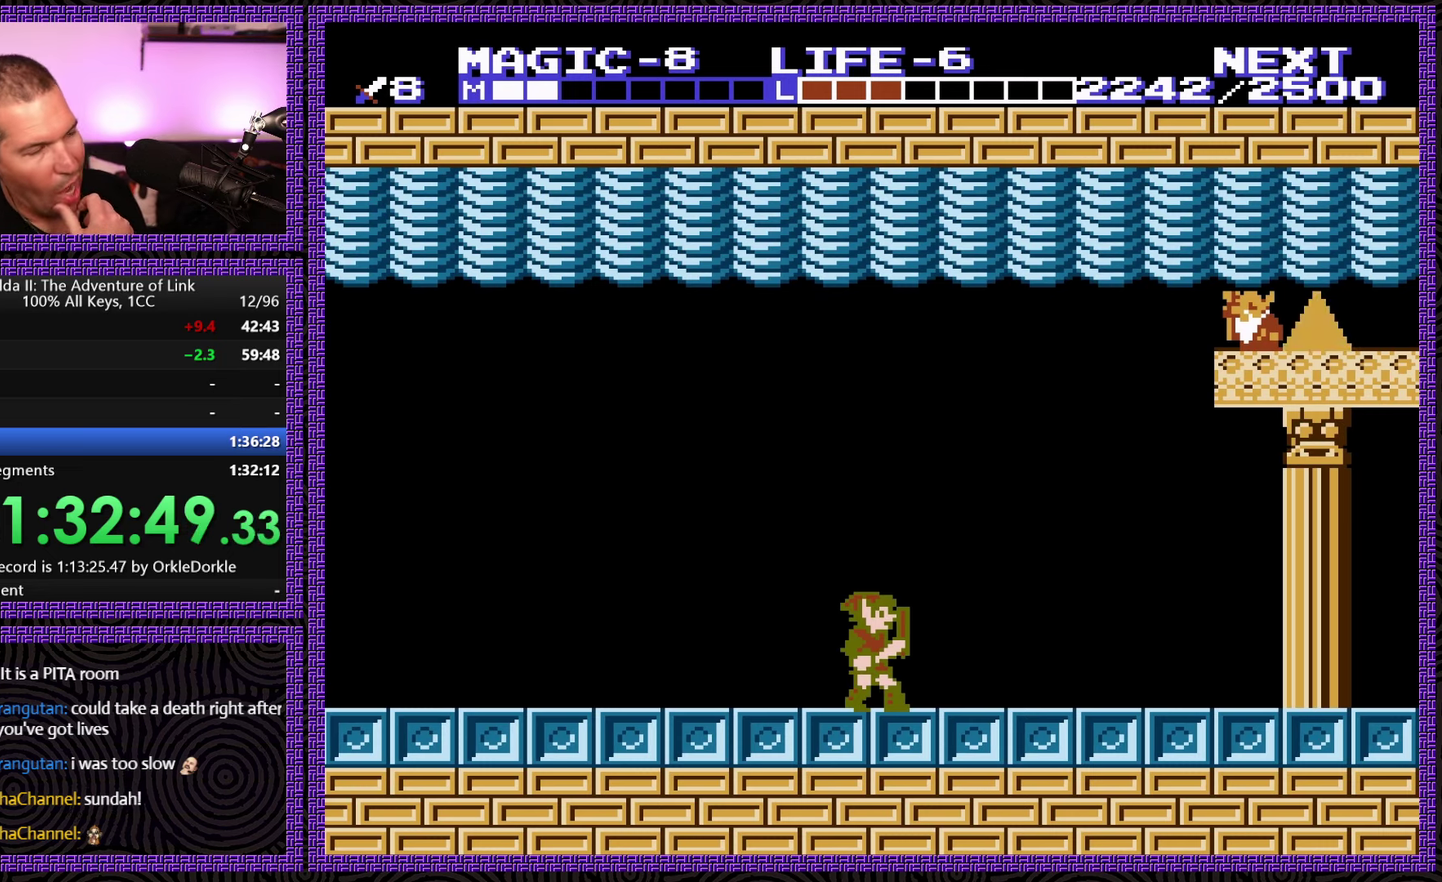
{"buttons": [], "events": []}
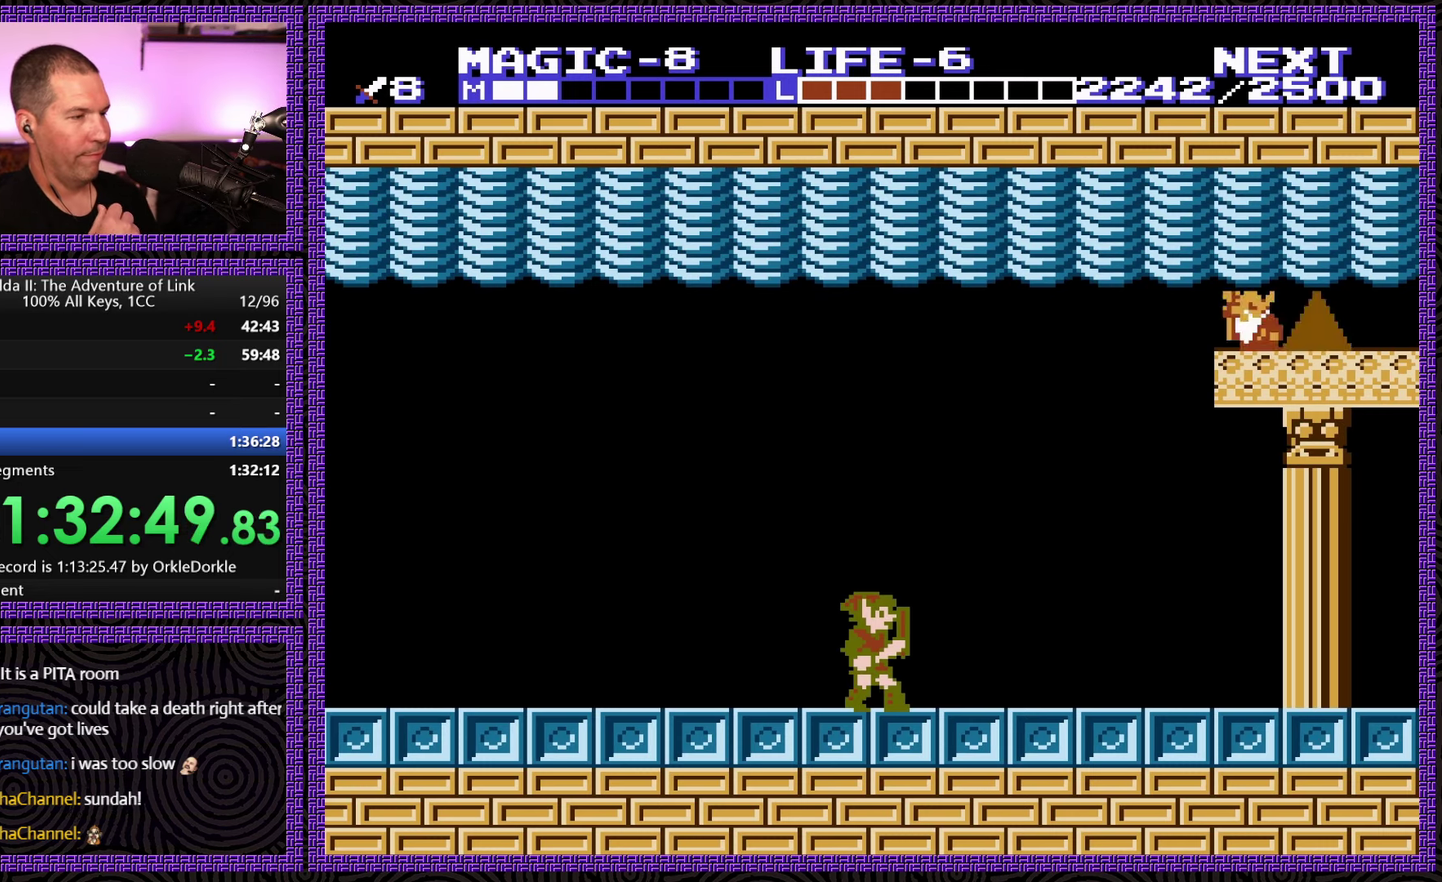
{"buttons": [], "events": []}
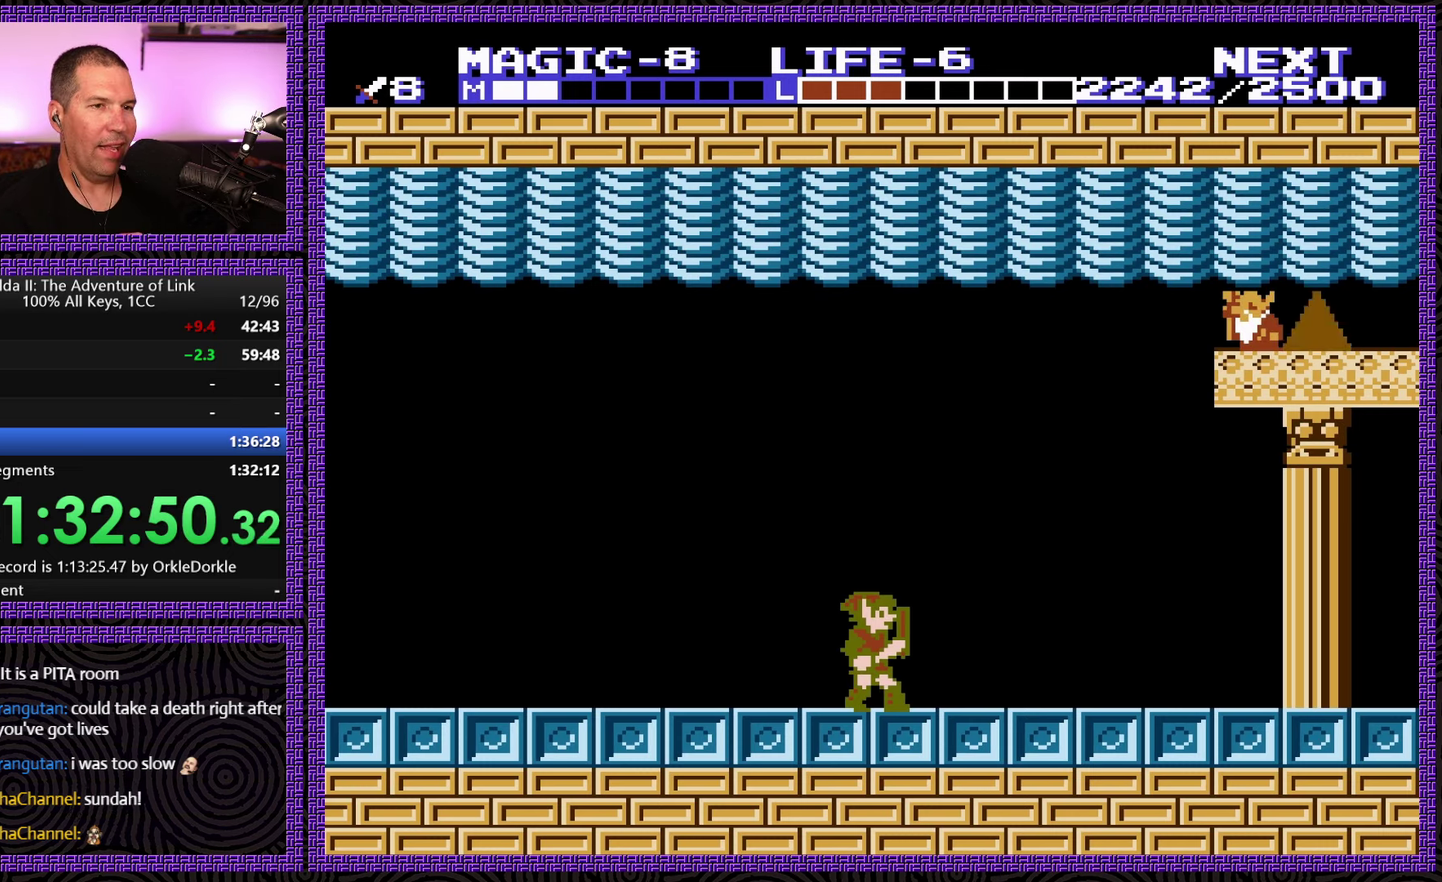
{"buttons": [], "events": []}
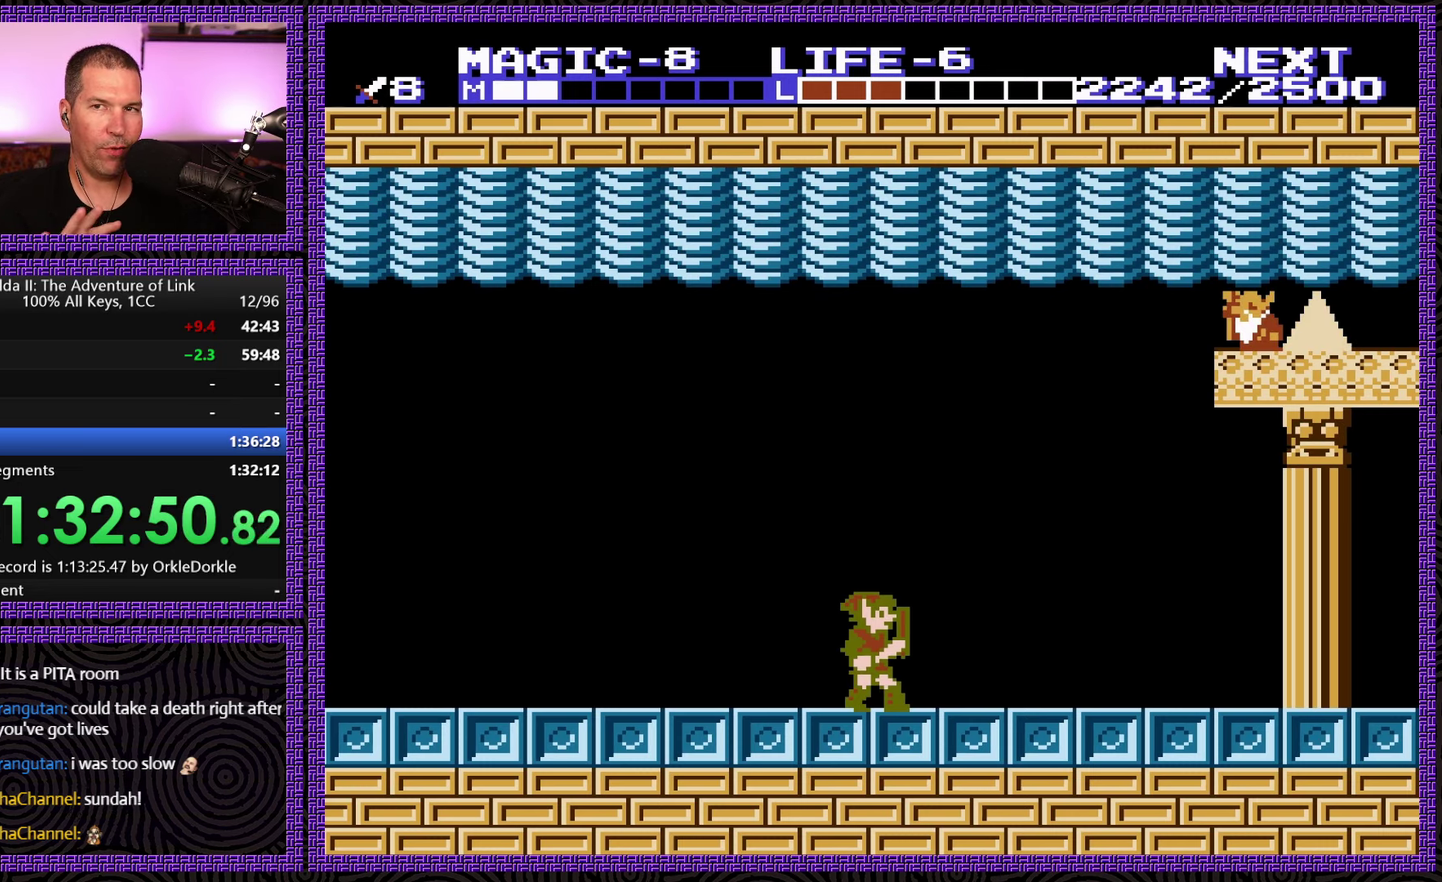
{"buttons": [], "events": []}
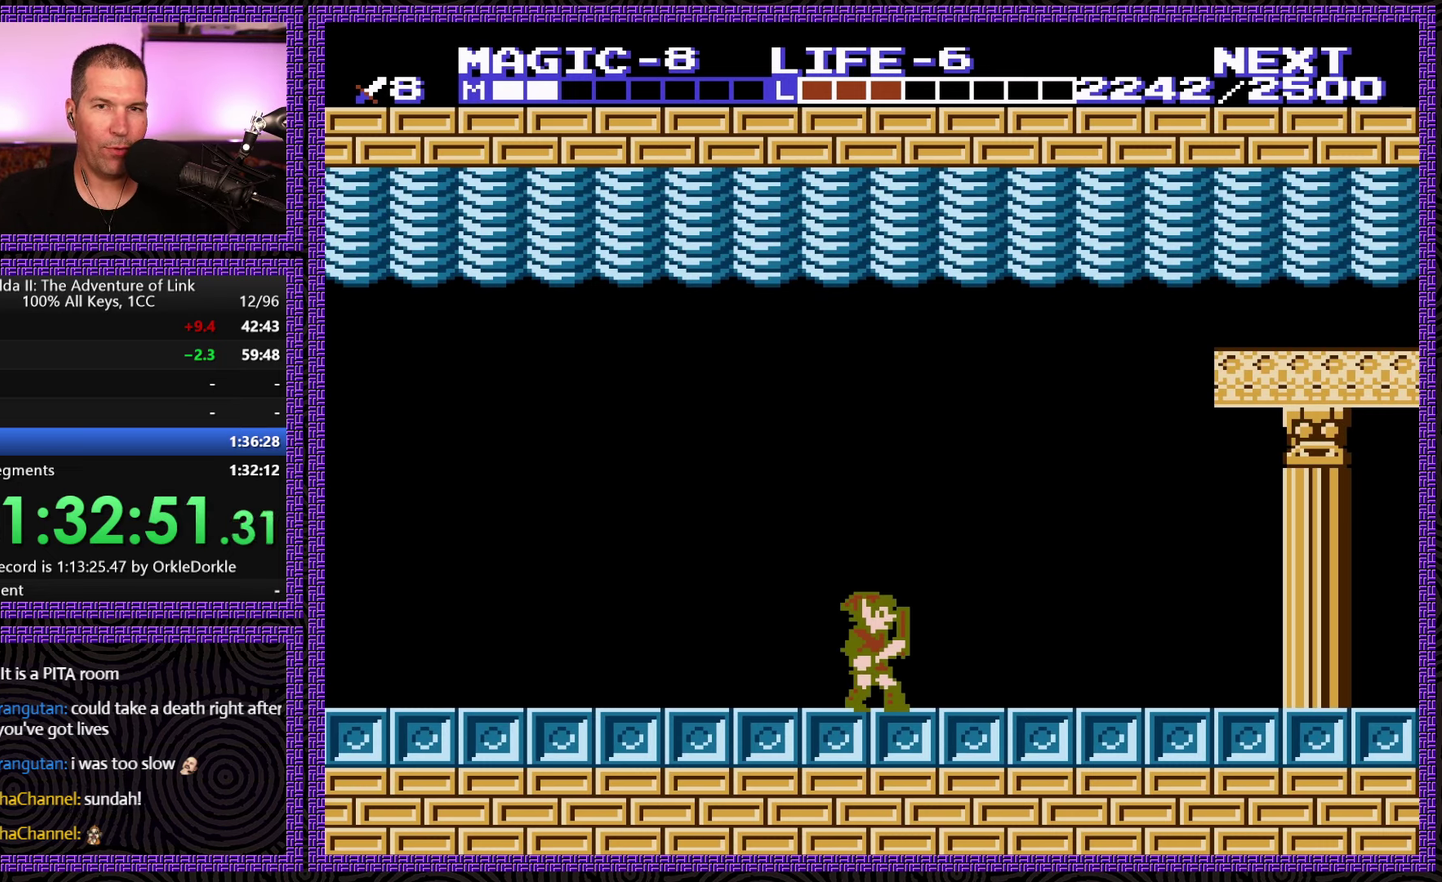
{"buttons": [], "events": []}
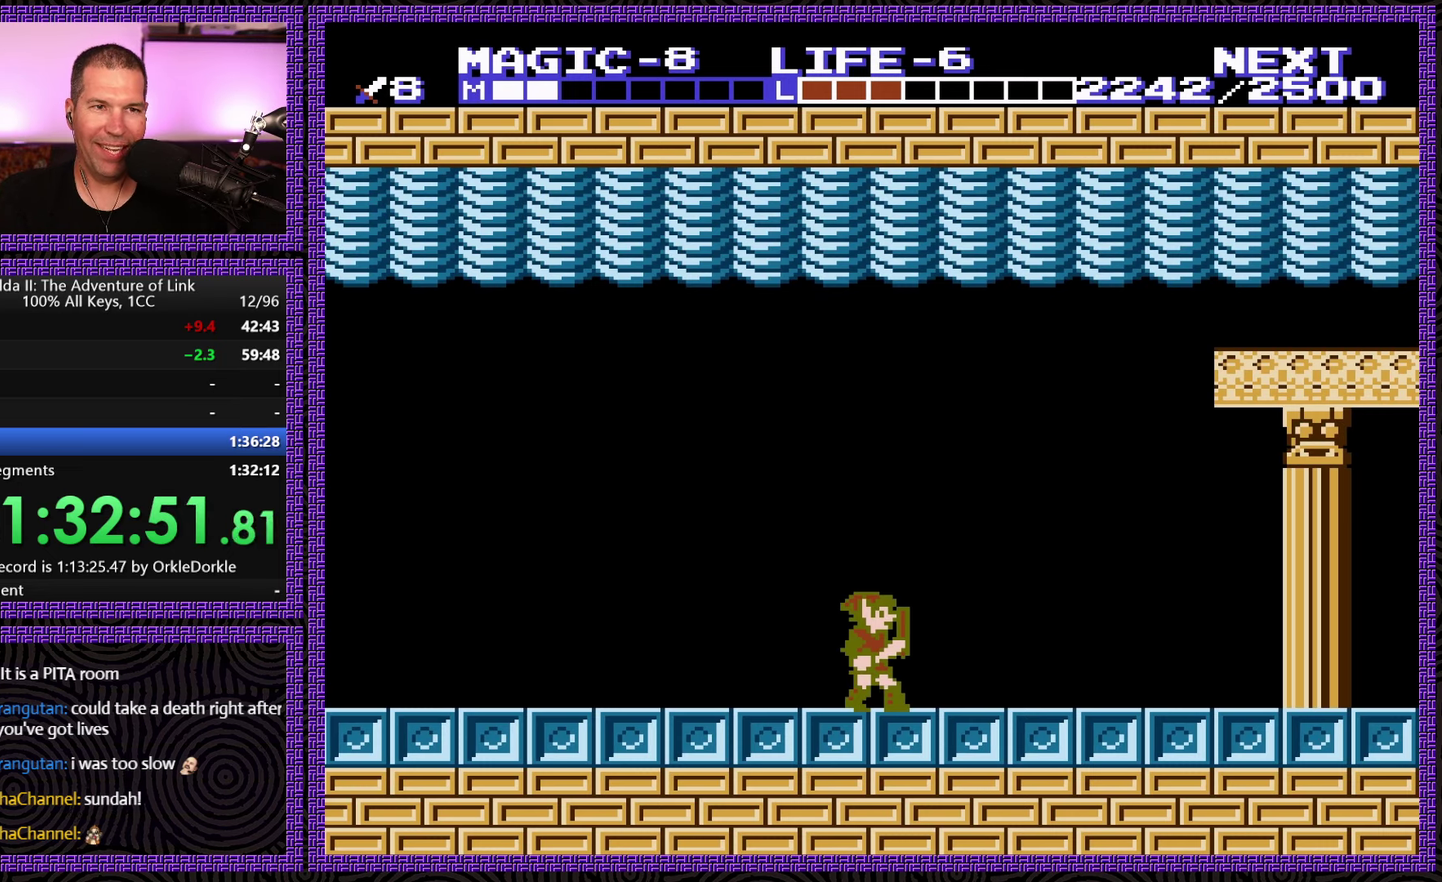
{"buttons": [], "events": []}
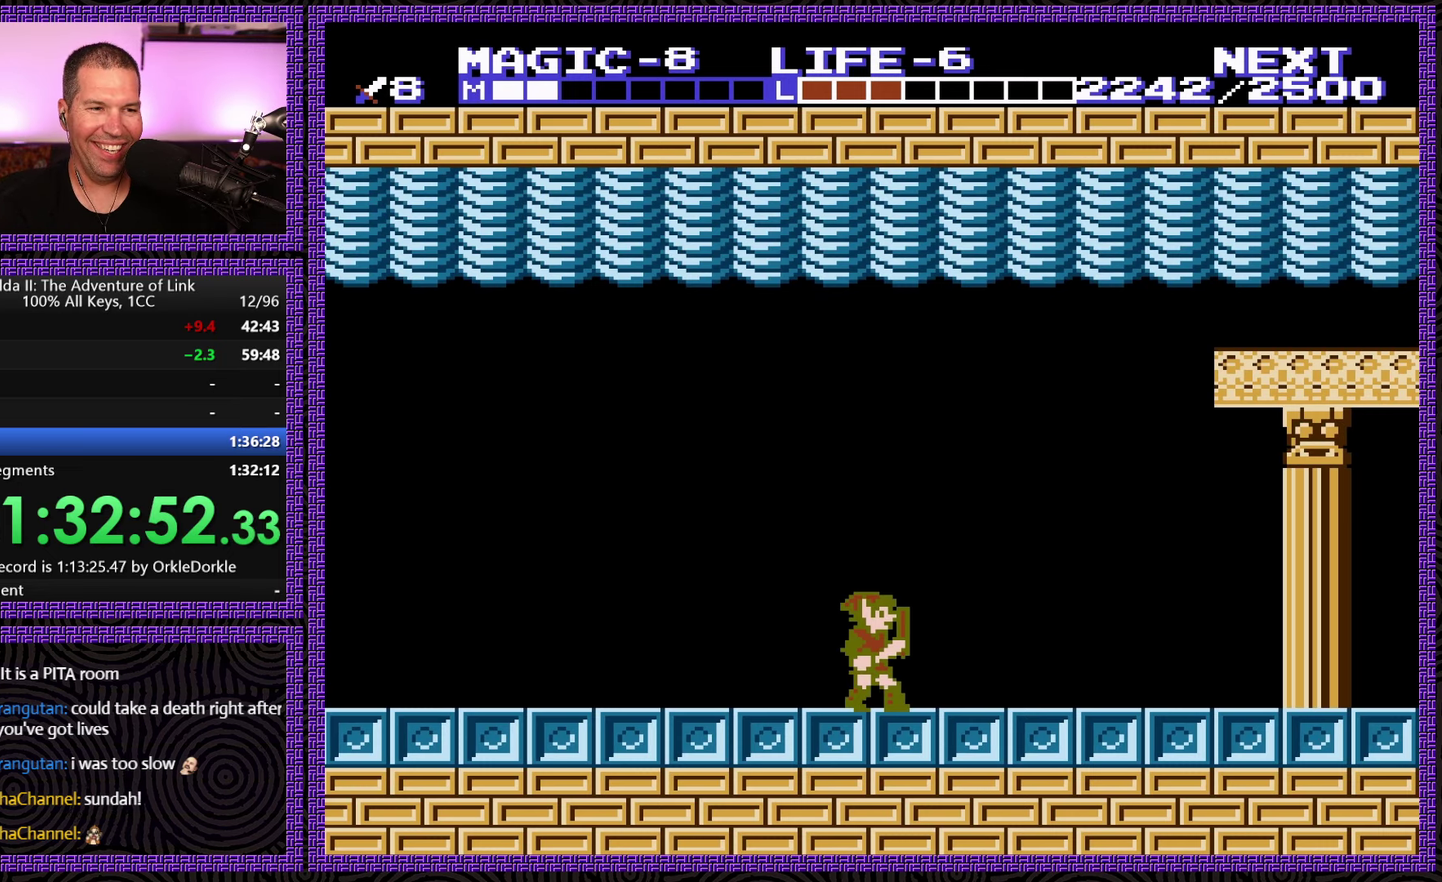
{"buttons": [], "events": []}
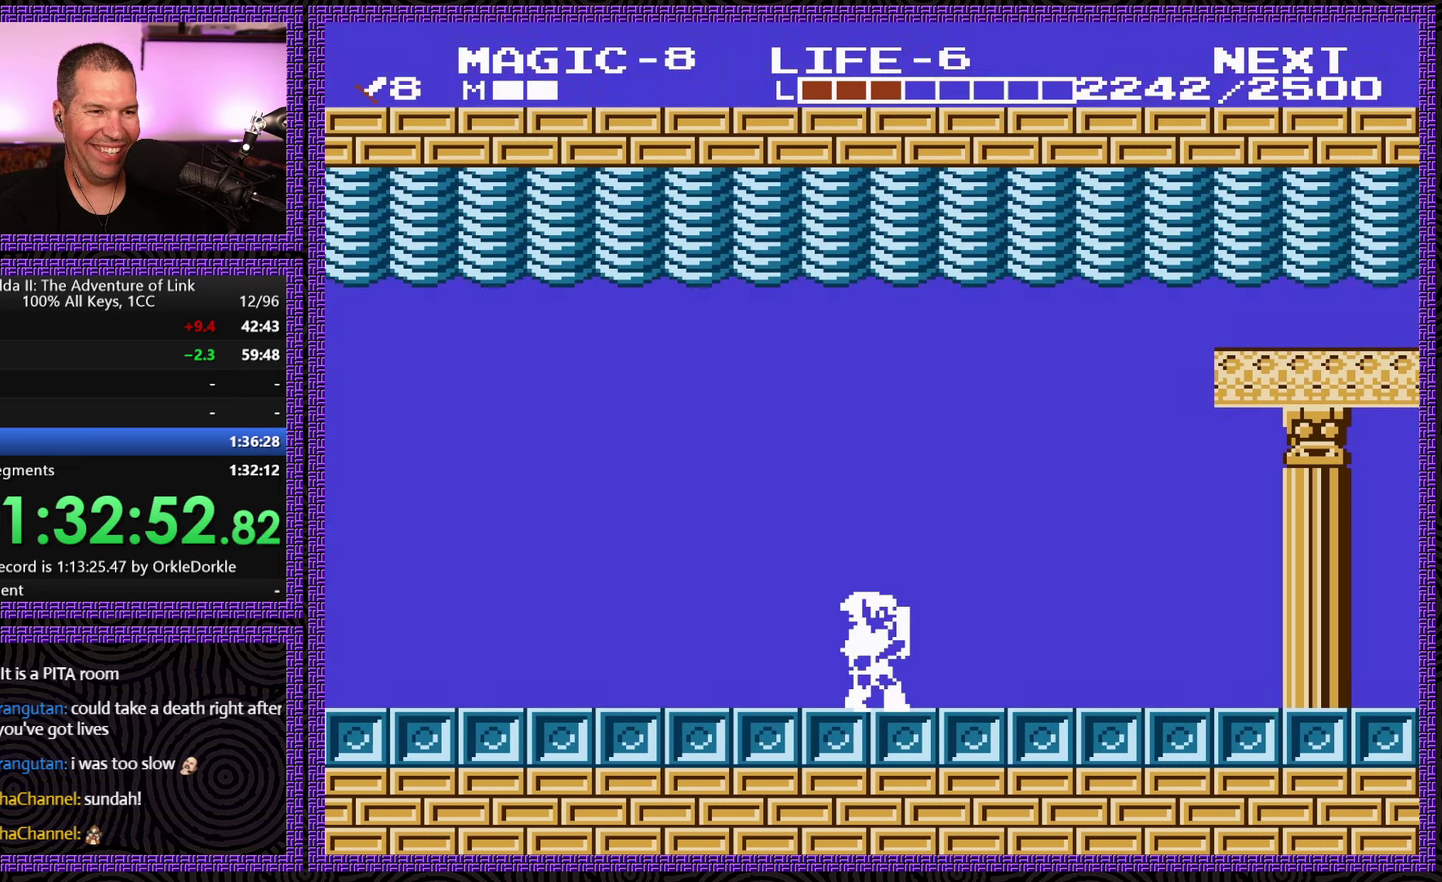
{"buttons": [], "events": []}
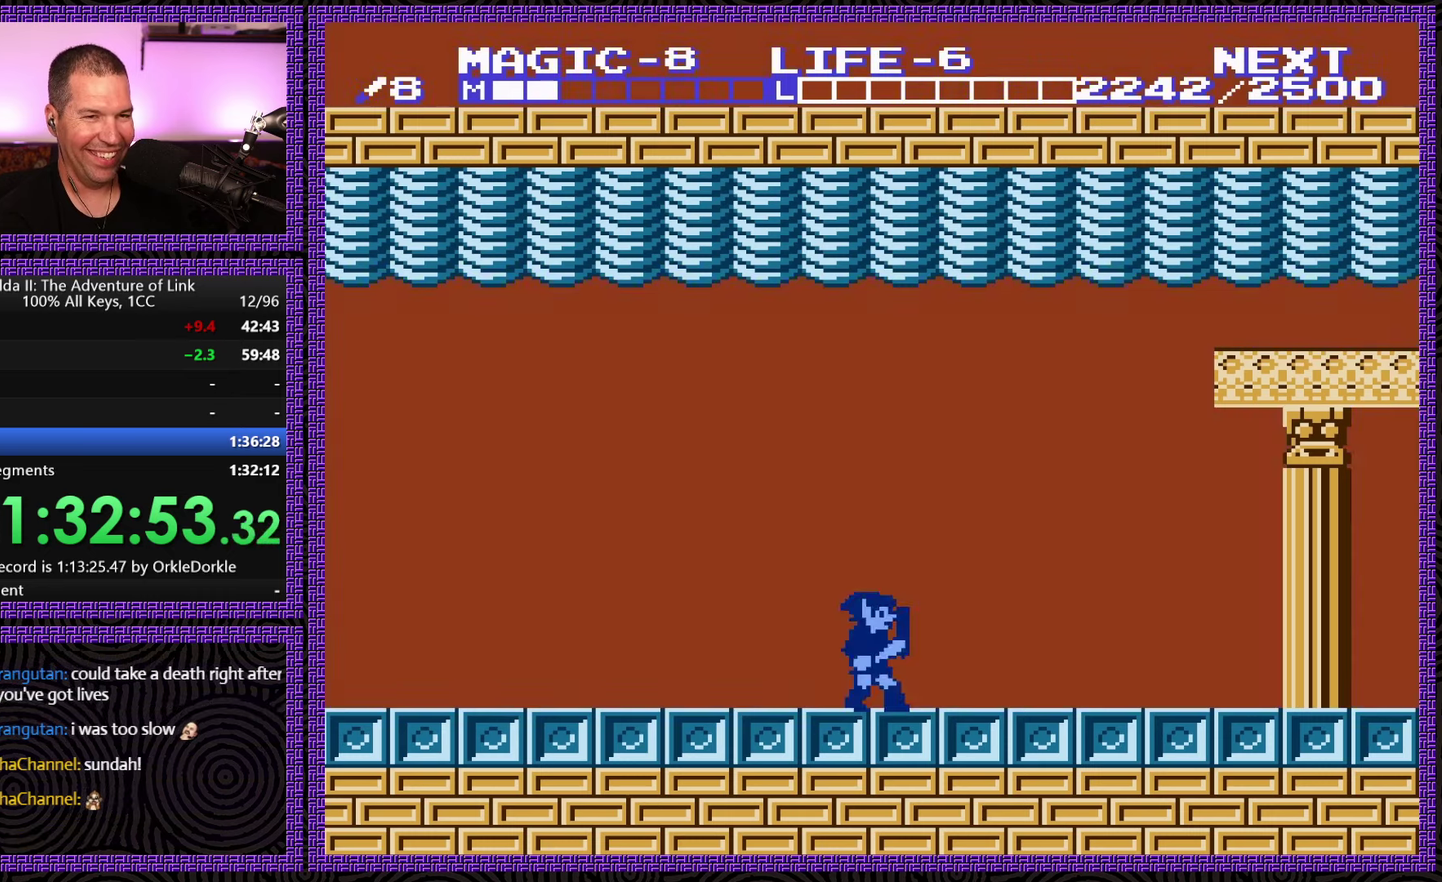
{"buttons": [], "events": []}
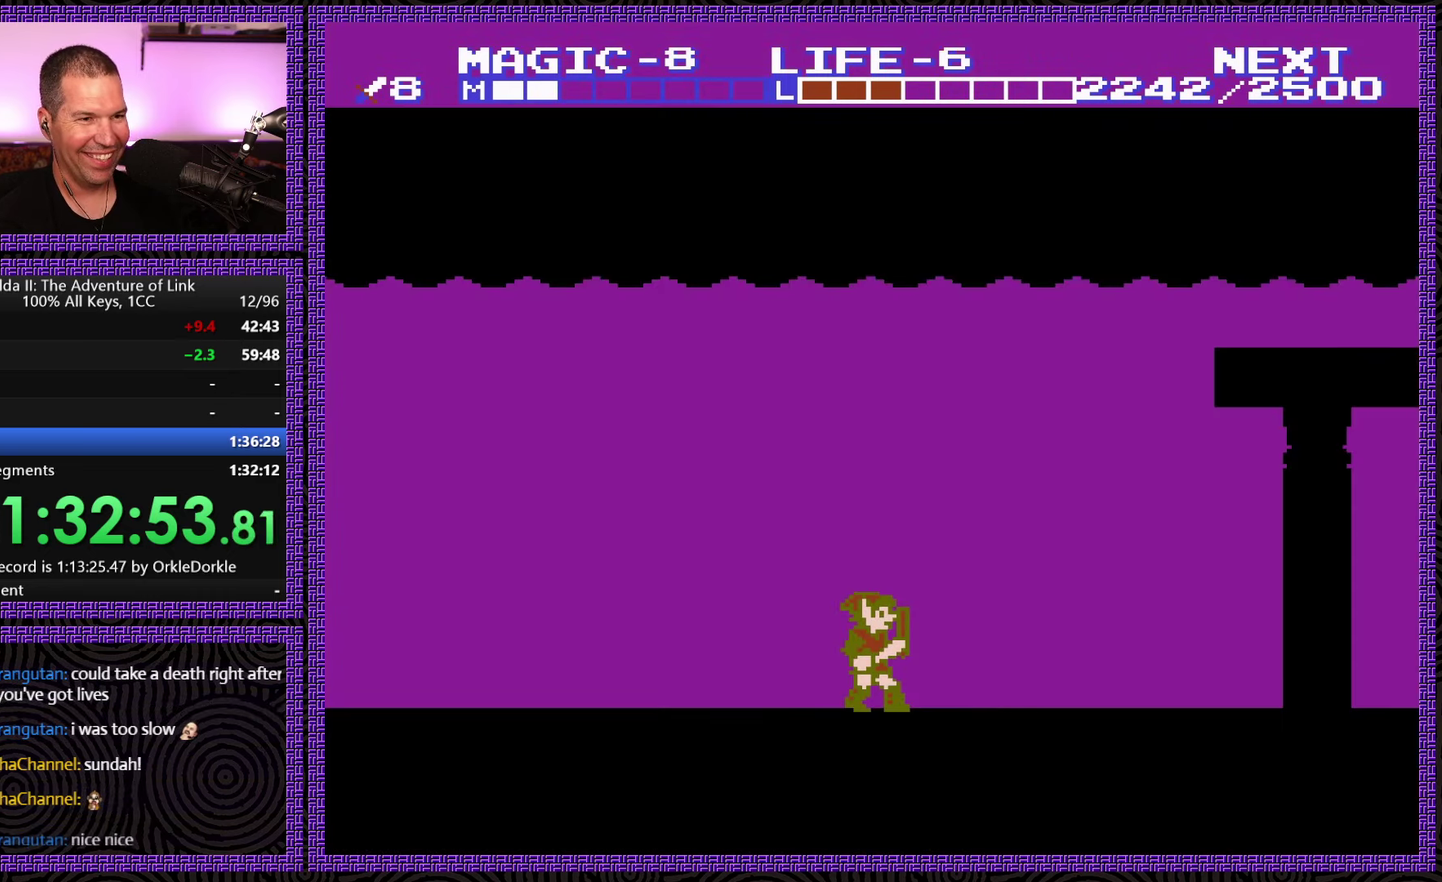
{"buttons": ["DPAD_LEFT"], "events": [[67, "DPAD_LEFT", "down"]]}
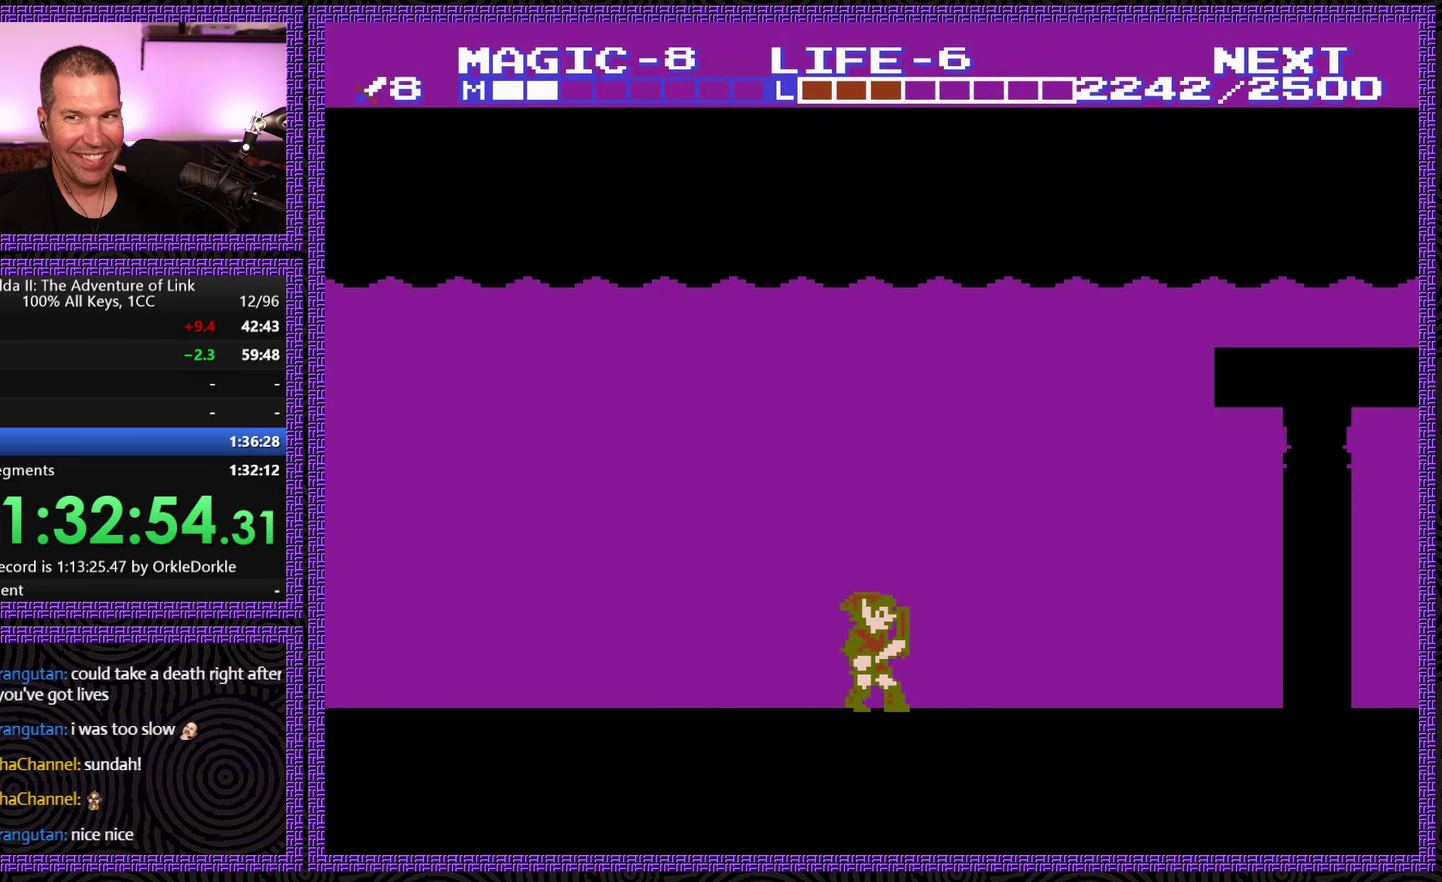
{"buttons": ["DPAD_LEFT"], "events": []}
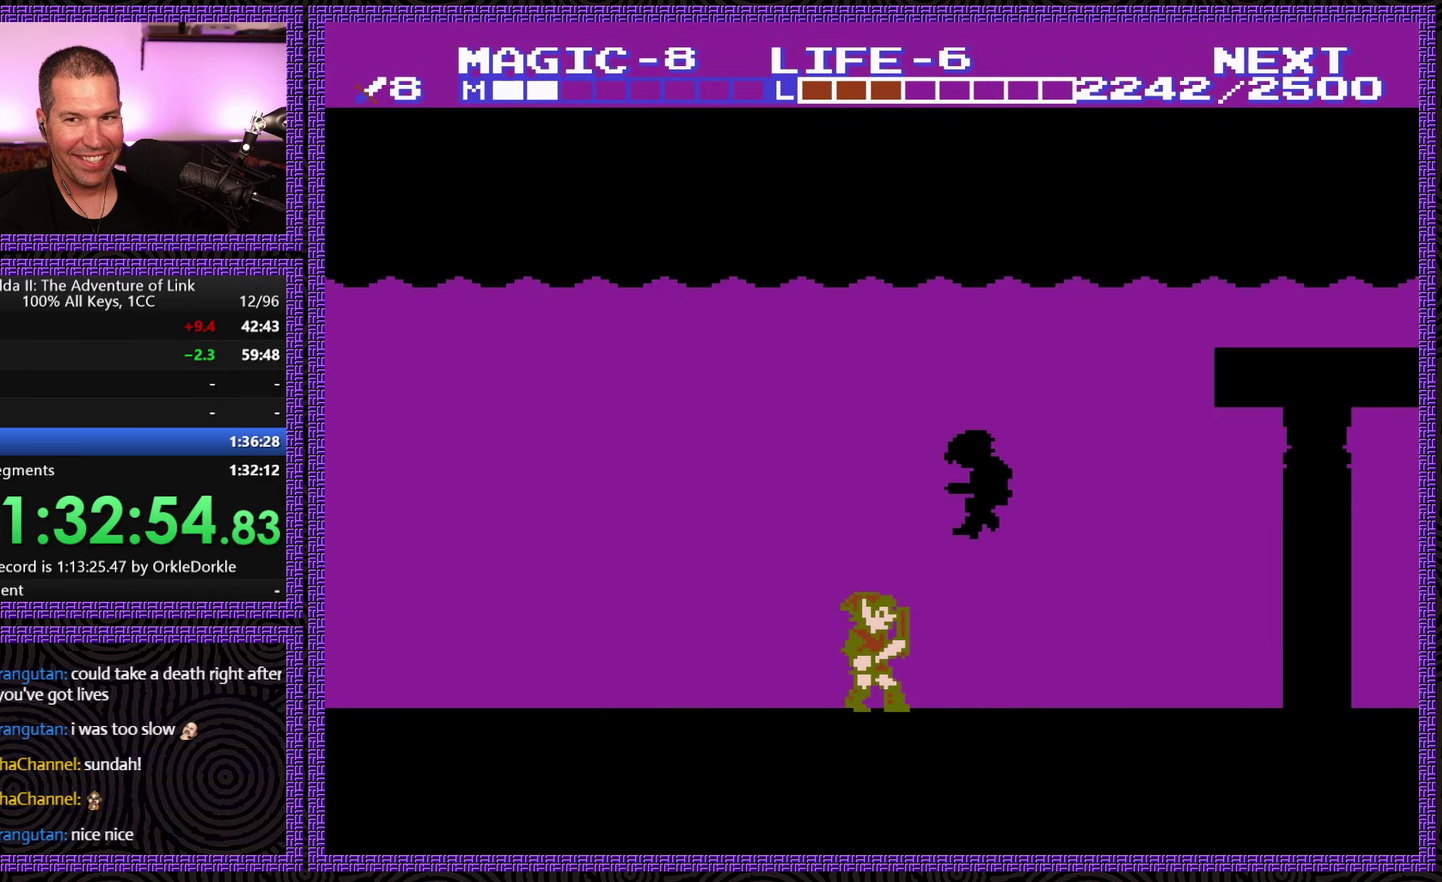
{"buttons": ["DPAD_LEFT"], "events": [[100, "DPAD_LEFT", "up"], [250, "DPAD_LEFT", "down"]]}